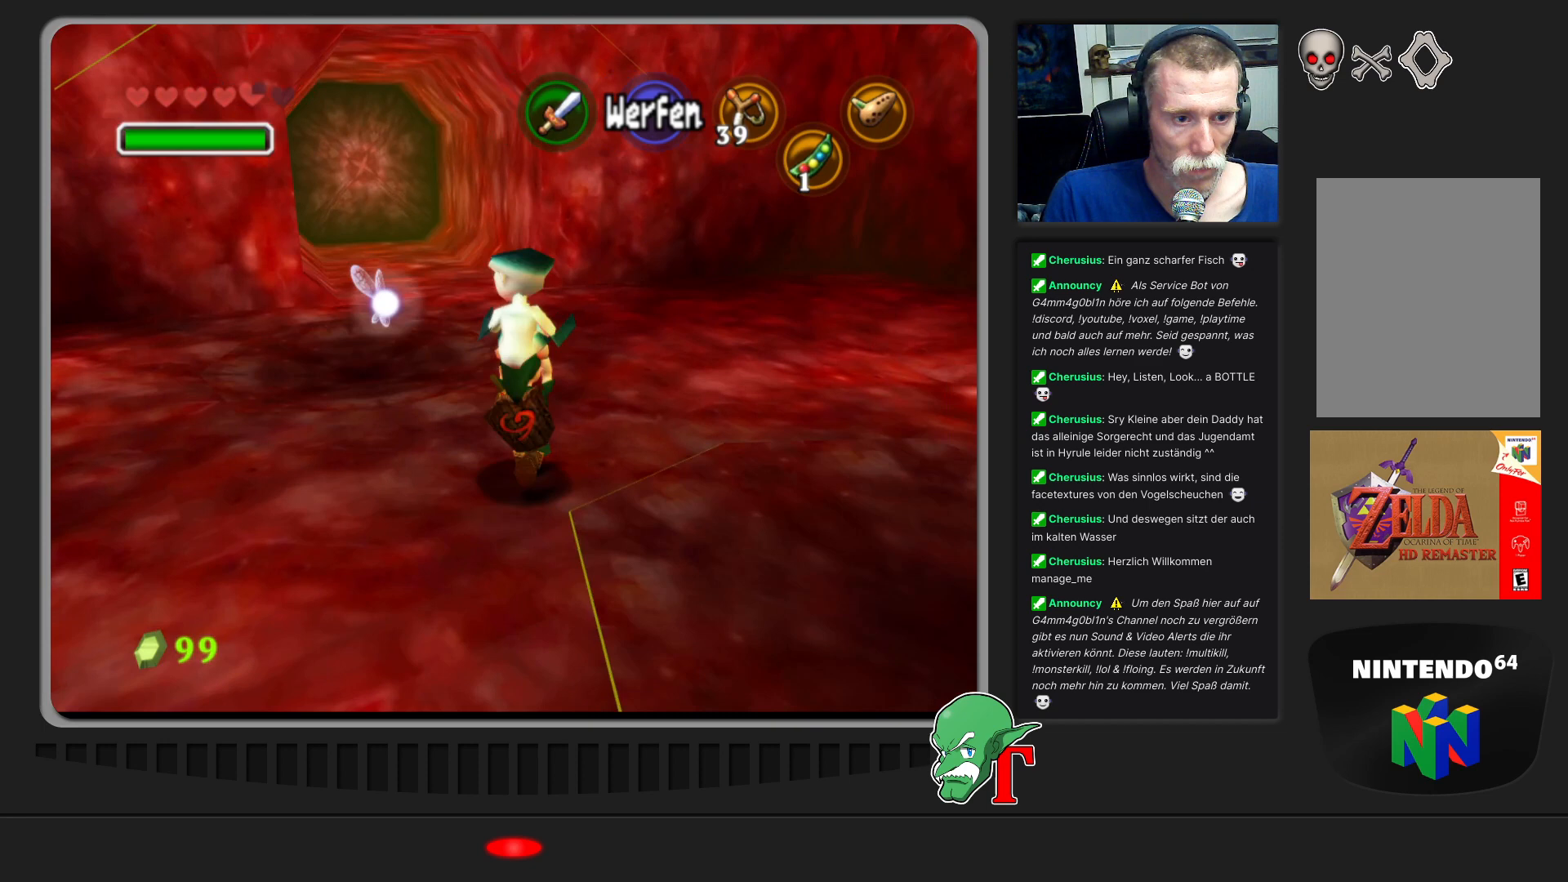
Gameplay with a controller (Nintendo layout); each line is a JSON object with the inputs held at the frame after it. "events" lists button and stick changes between this image and that frame as [ms after this image, input, new state], when the widget could be followed in between. Not read: L3 R3.
{"buttons": [], "left_stick": "up", "events": [[33, "left_stick", "up-right"], [433, "left_stick", "up"]]}
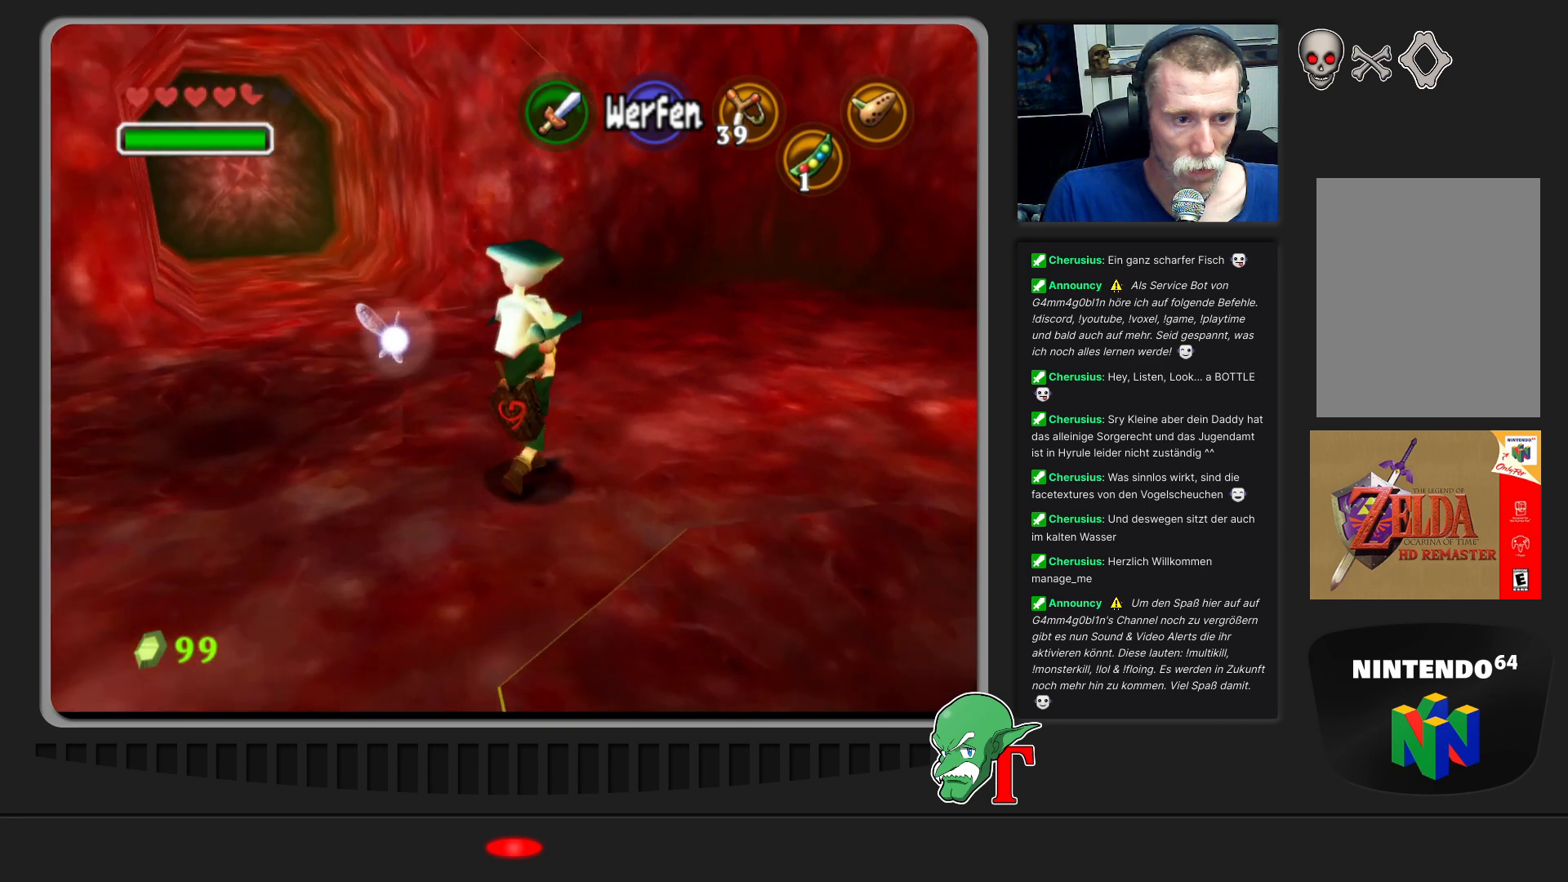
{"buttons": [], "left_stick": "up", "events": []}
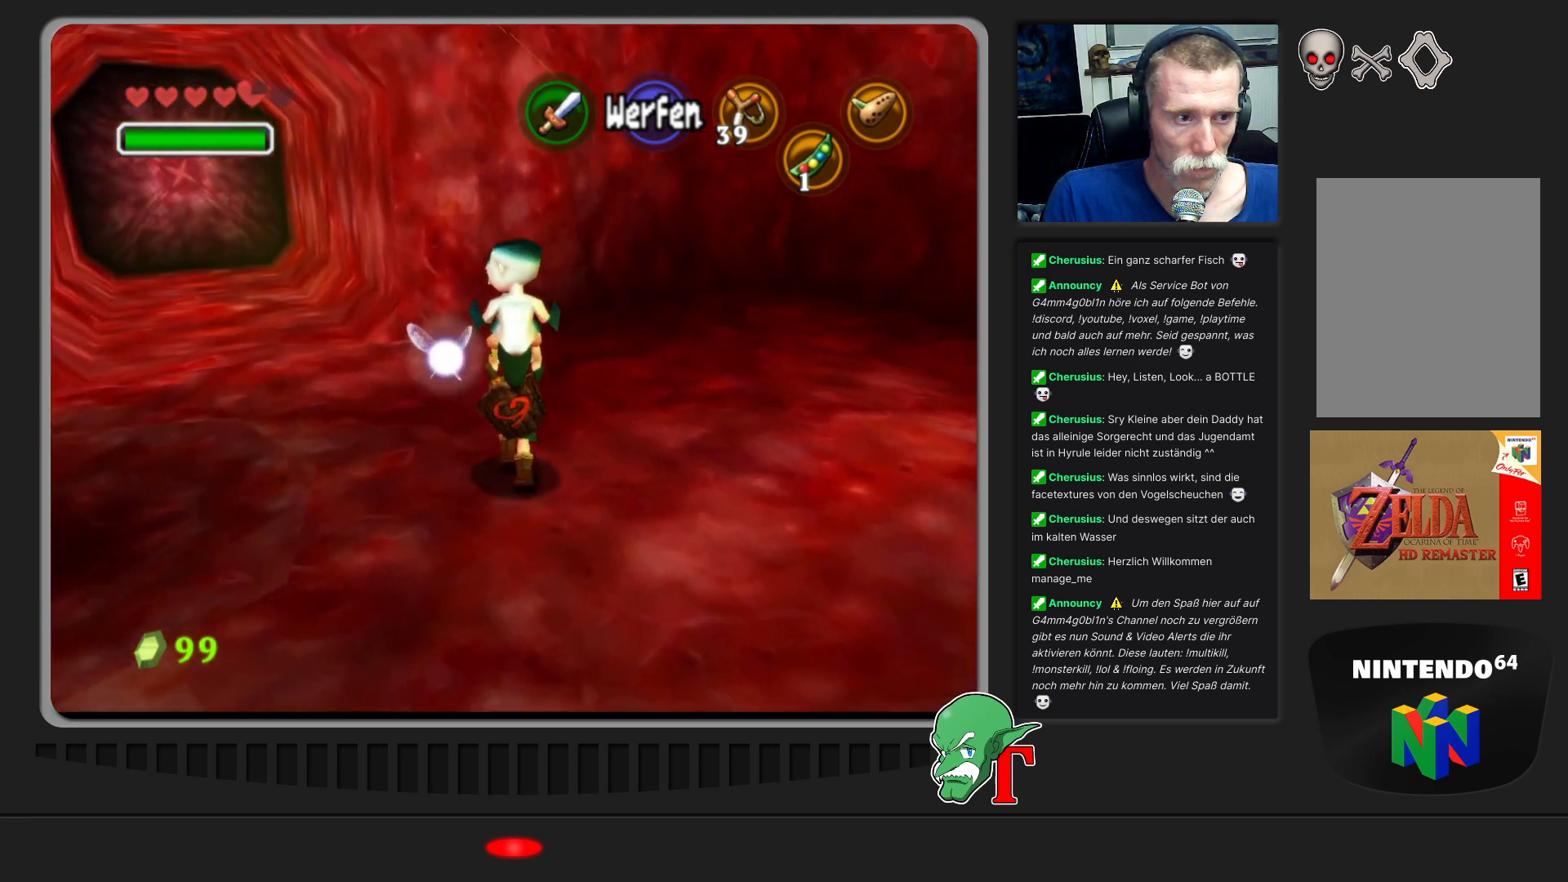
{"buttons": [], "left_stick": "up-left", "events": [[67, "left_stick", "up-left"]]}
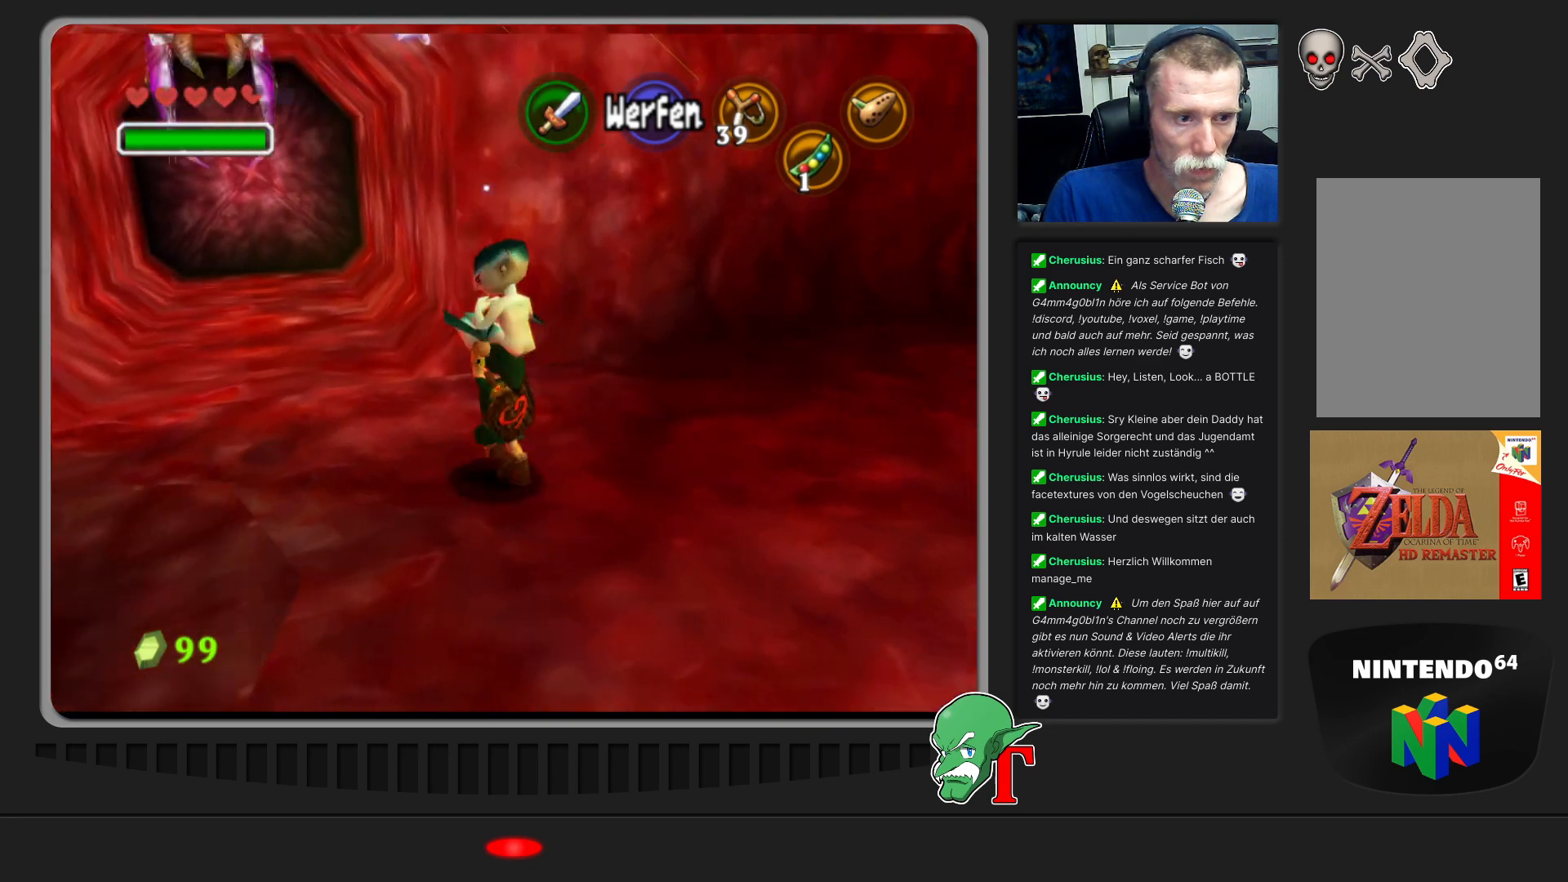
{"buttons": [], "left_stick": "up", "events": [[400, "left_stick", "up"]]}
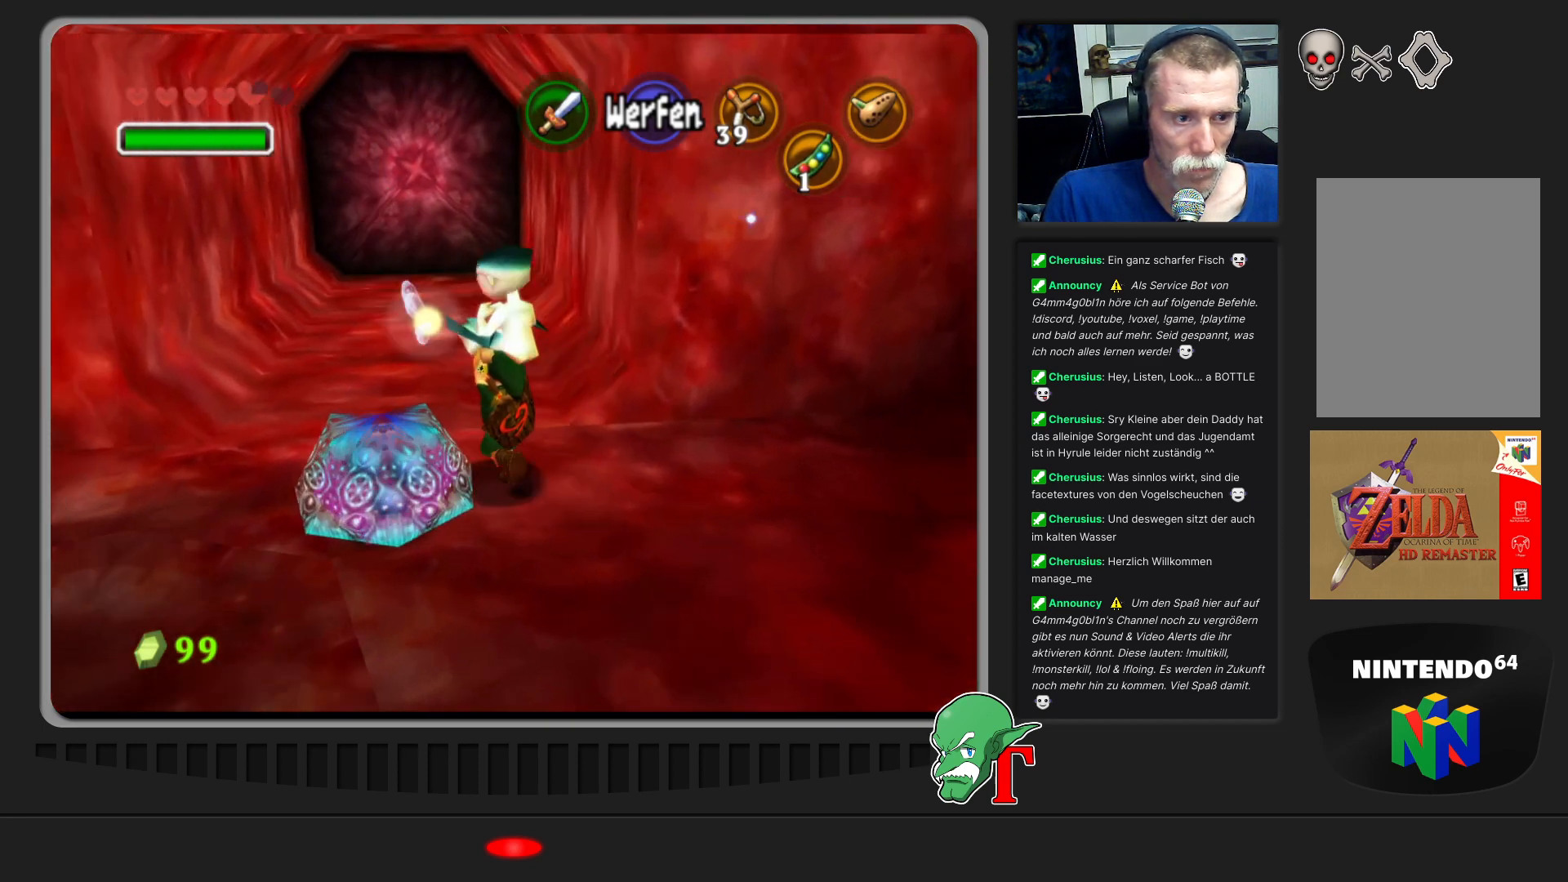
{"buttons": [], "left_stick": "up", "events": []}
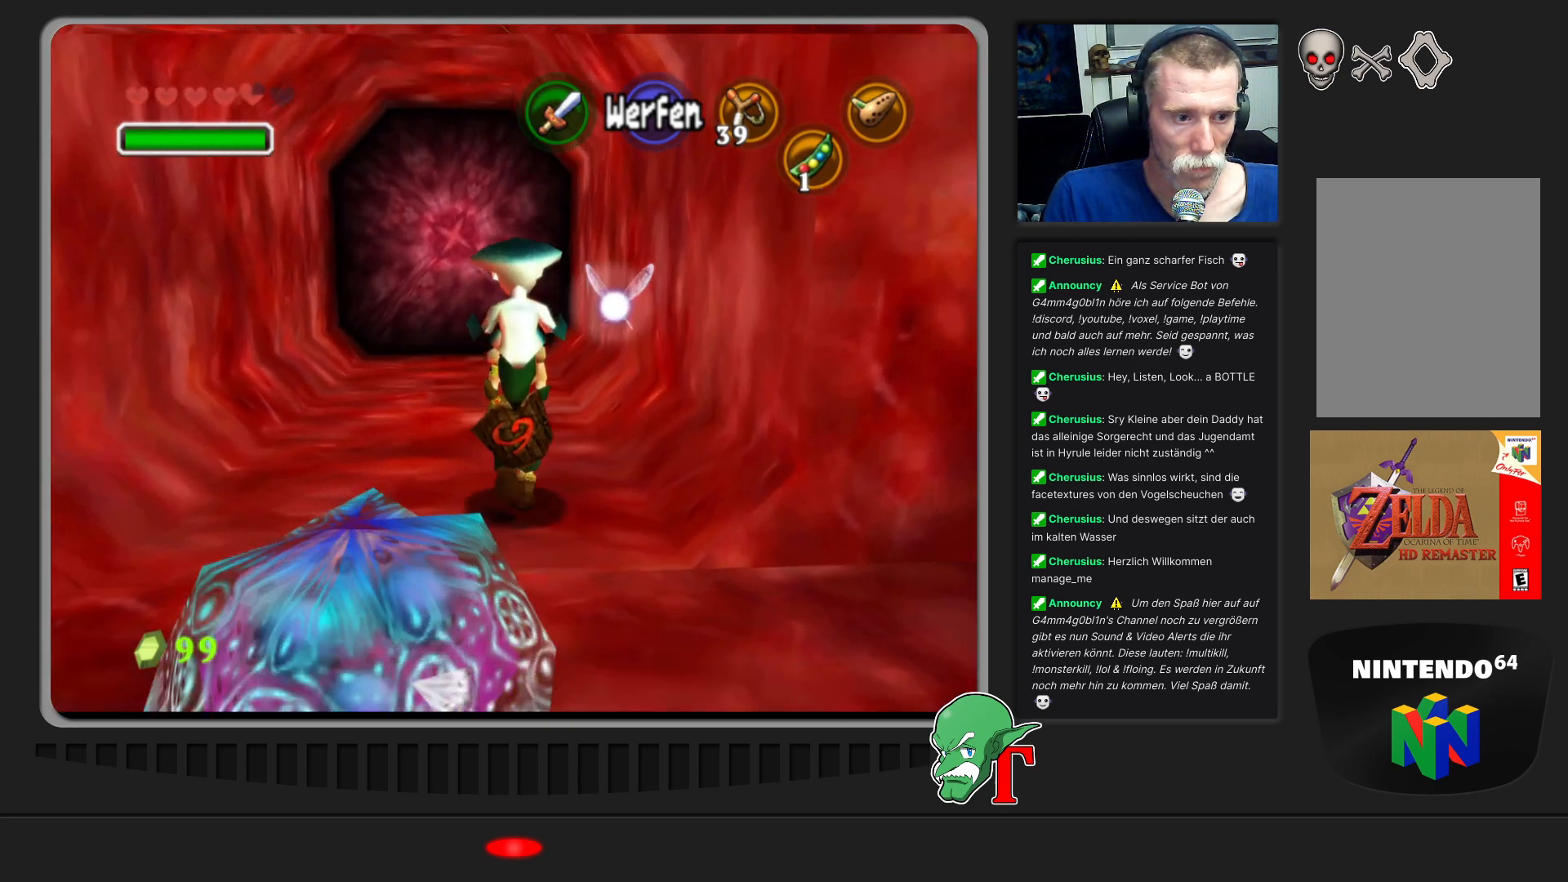
{"buttons": [], "left_stick": "up", "events": [[300, "left_stick", "up-left"], [500, "left_stick", "up"]]}
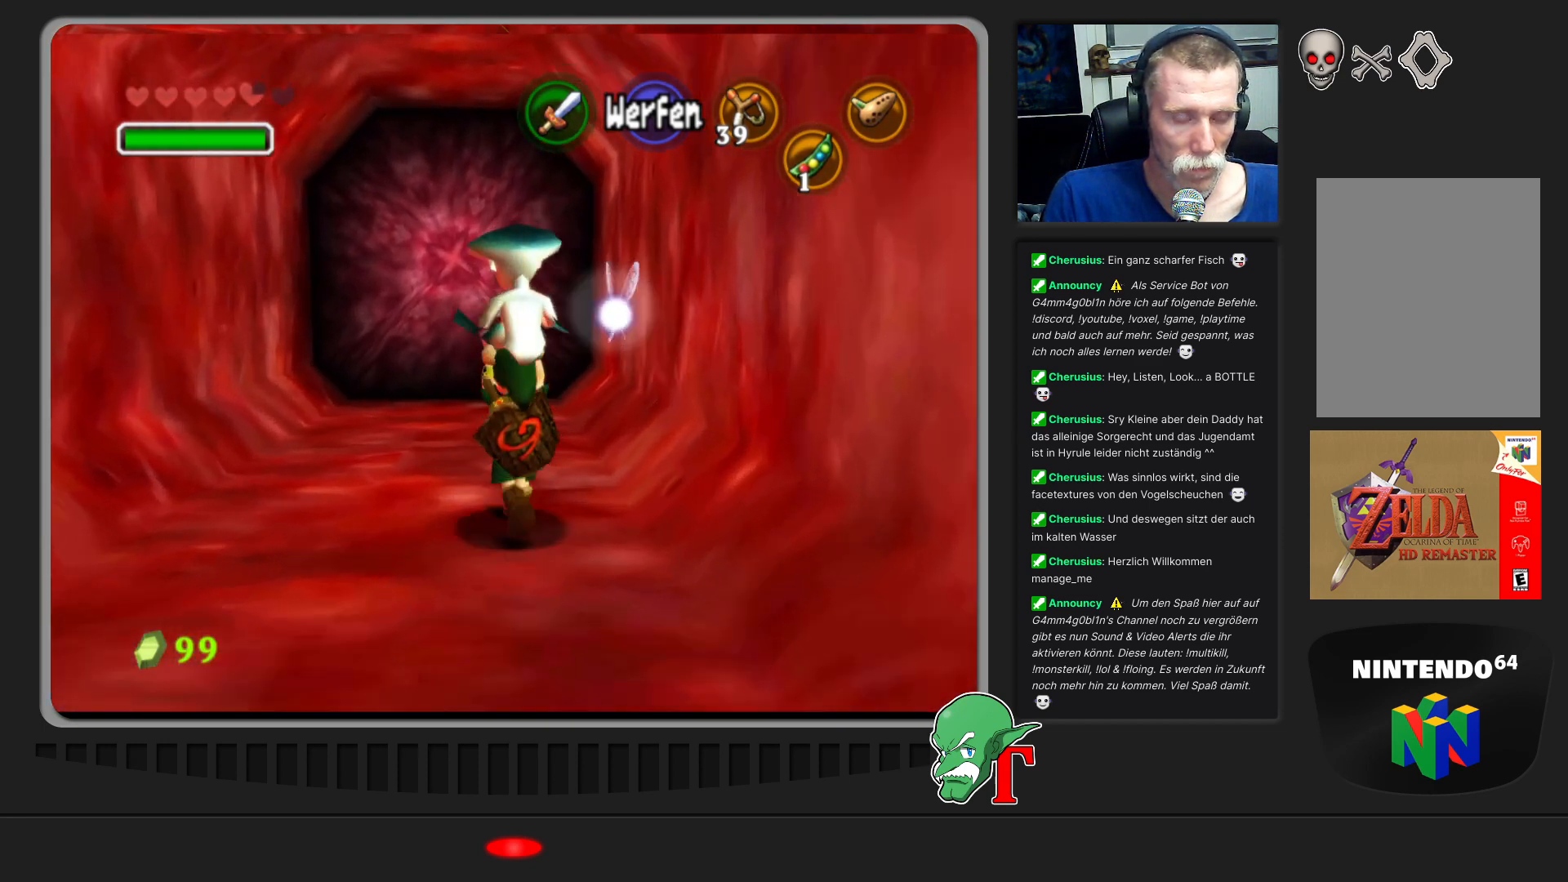
{"buttons": [], "left_stick": "up", "events": []}
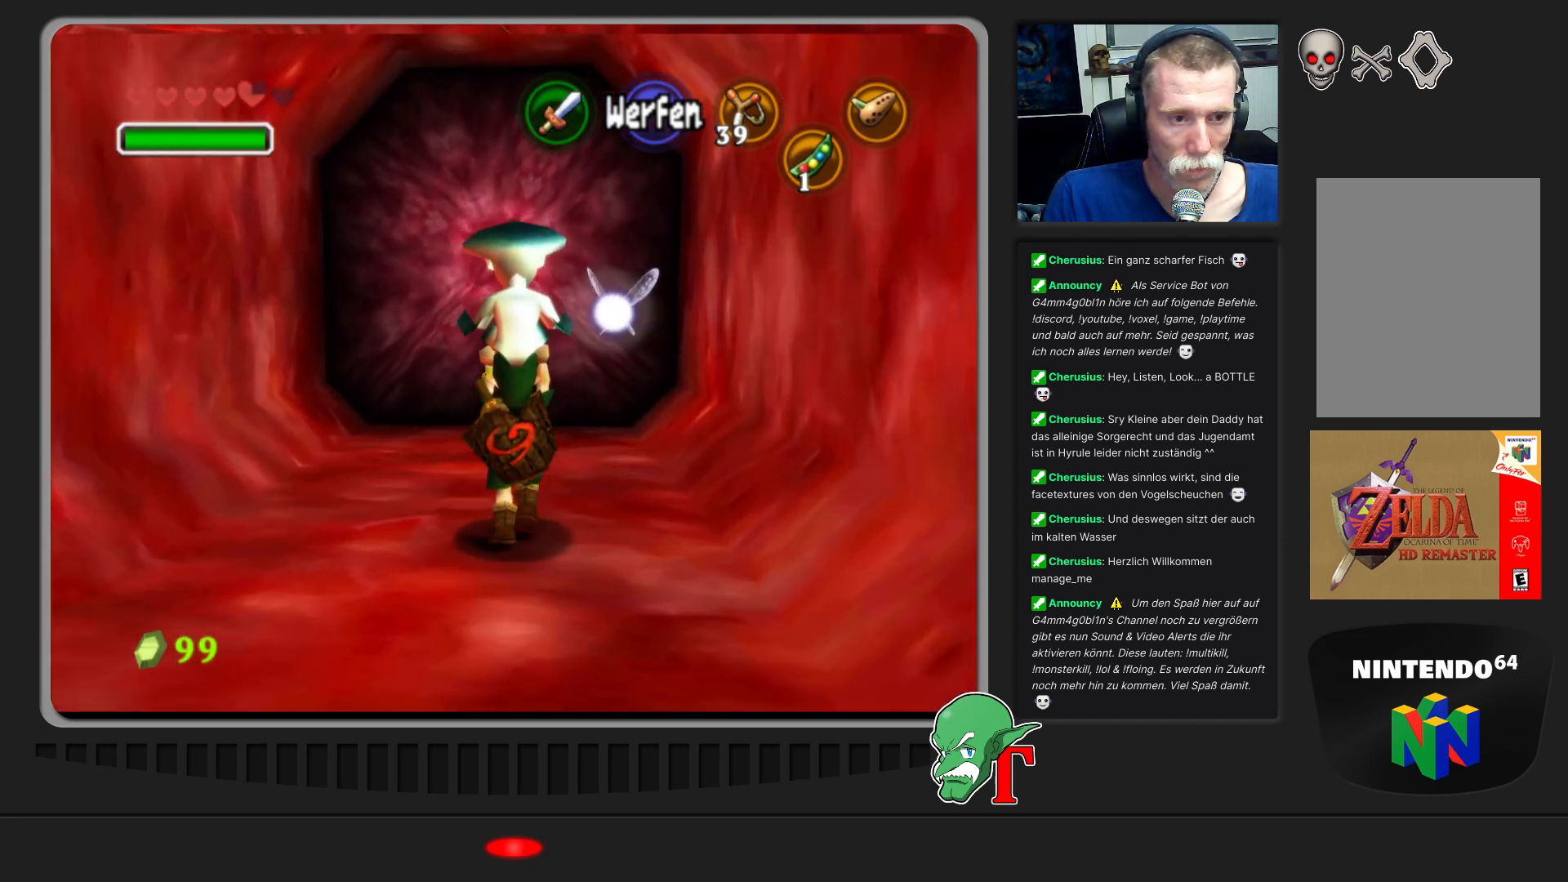
{"buttons": [], "left_stick": "up", "events": []}
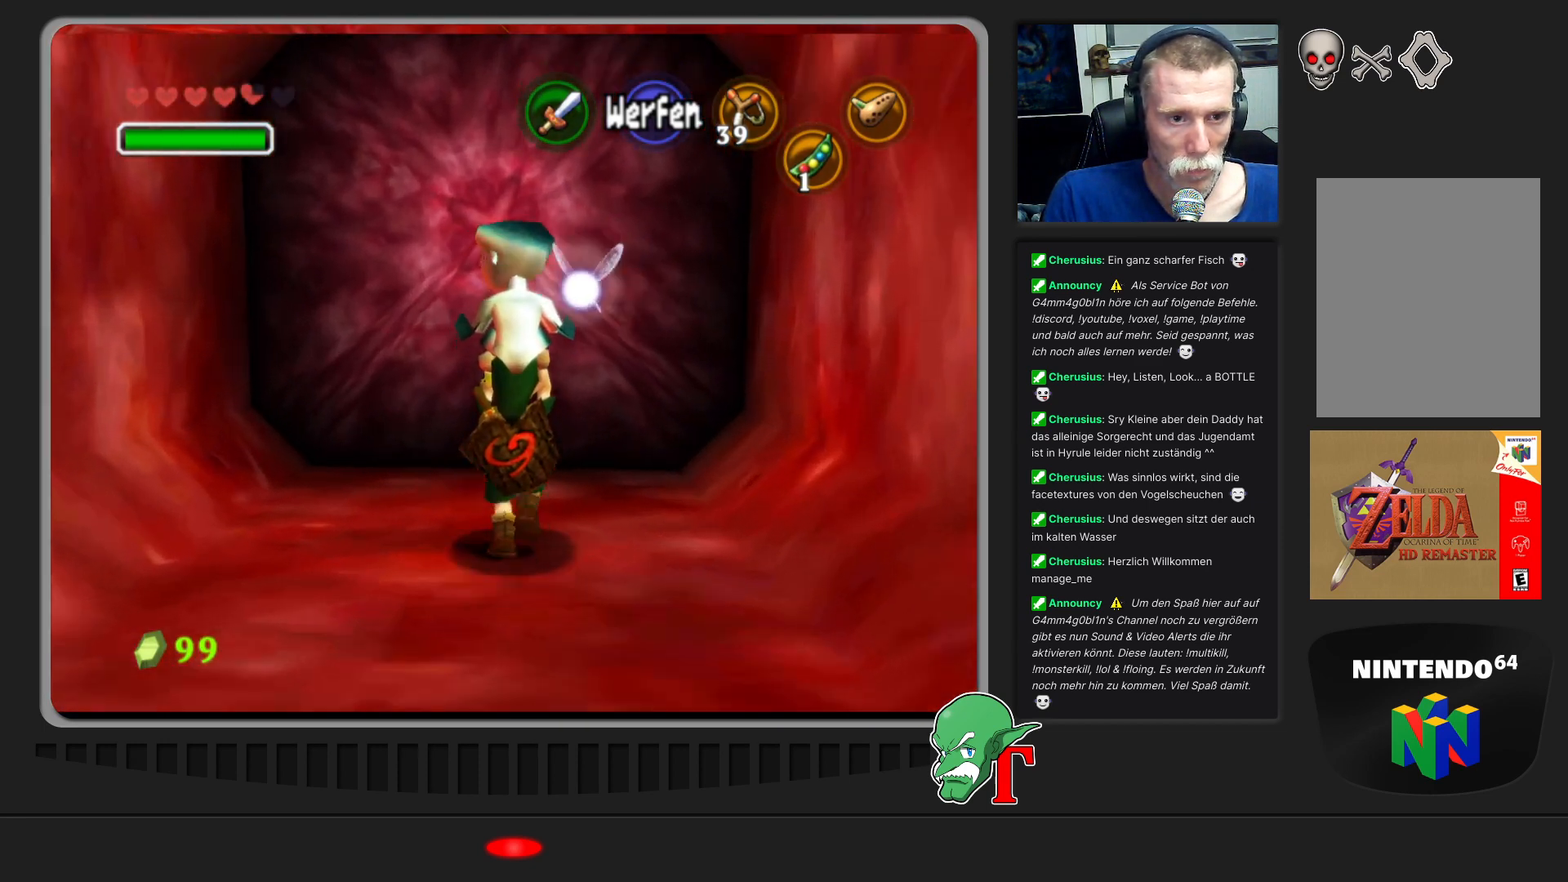
{"buttons": [], "left_stick": "up", "events": []}
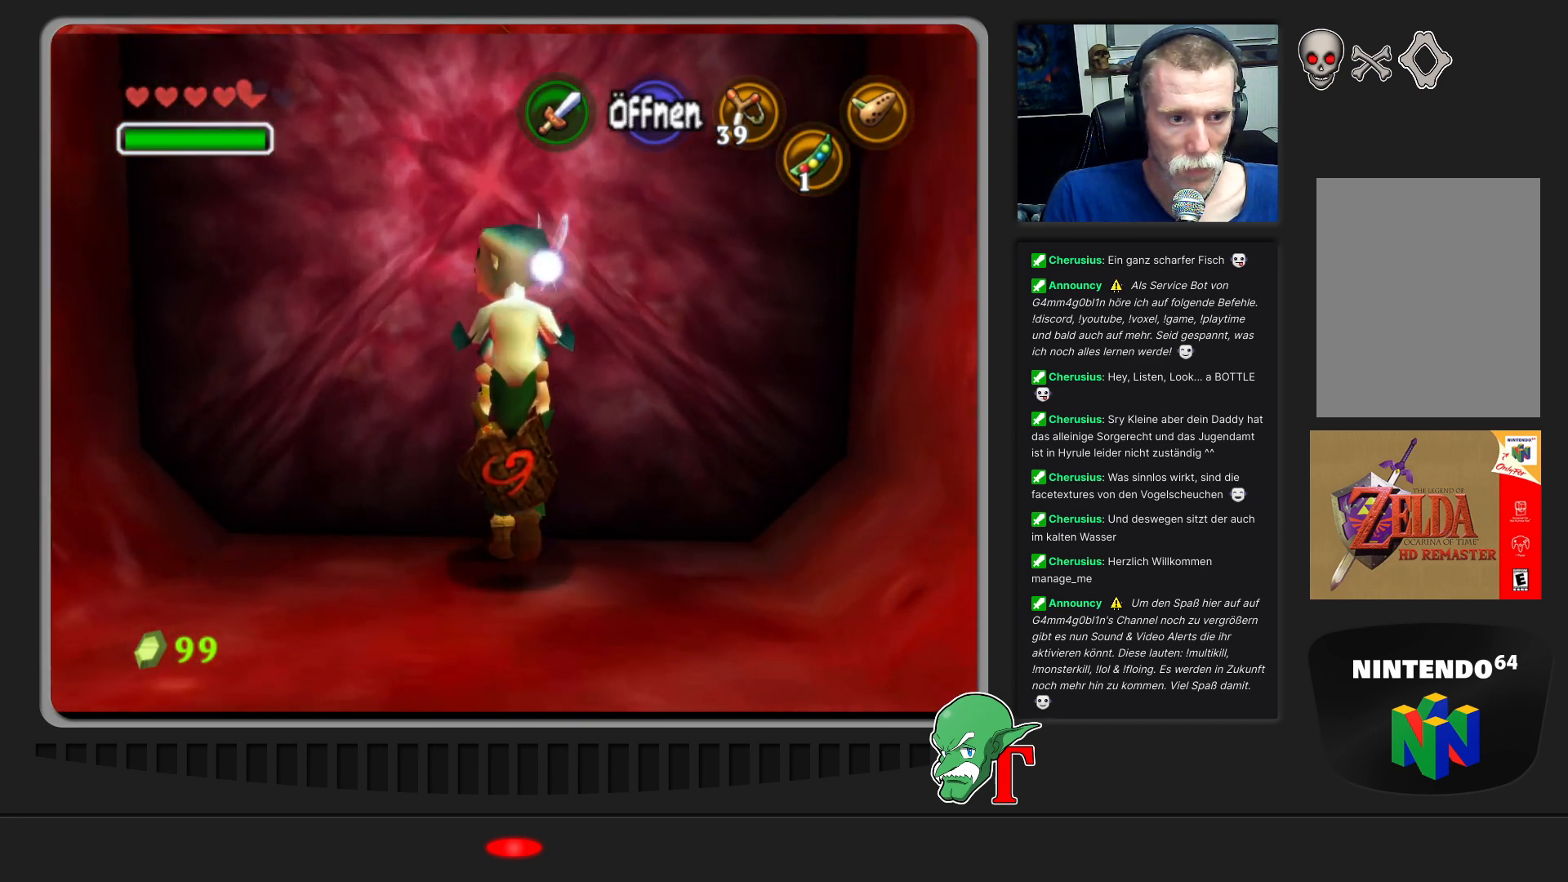
{"buttons": [], "left_stick": "center", "events": [[33, "left_stick", "center"], [67, "A", "down"], [200, "A", "up"]]}
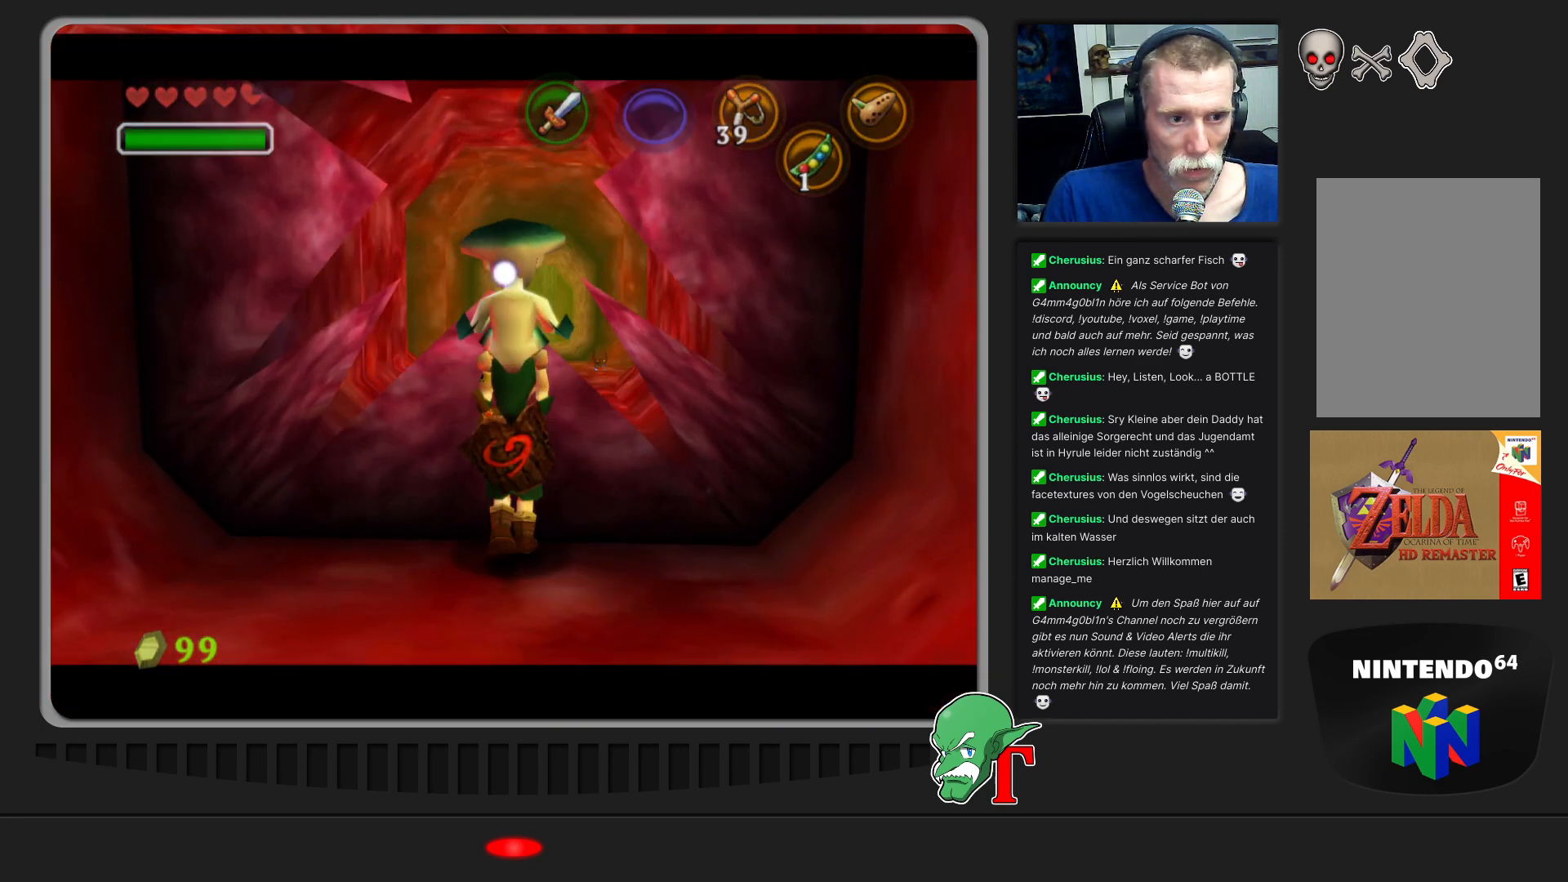
{"buttons": [], "left_stick": "up", "events": [[467, "left_stick", "up"]]}
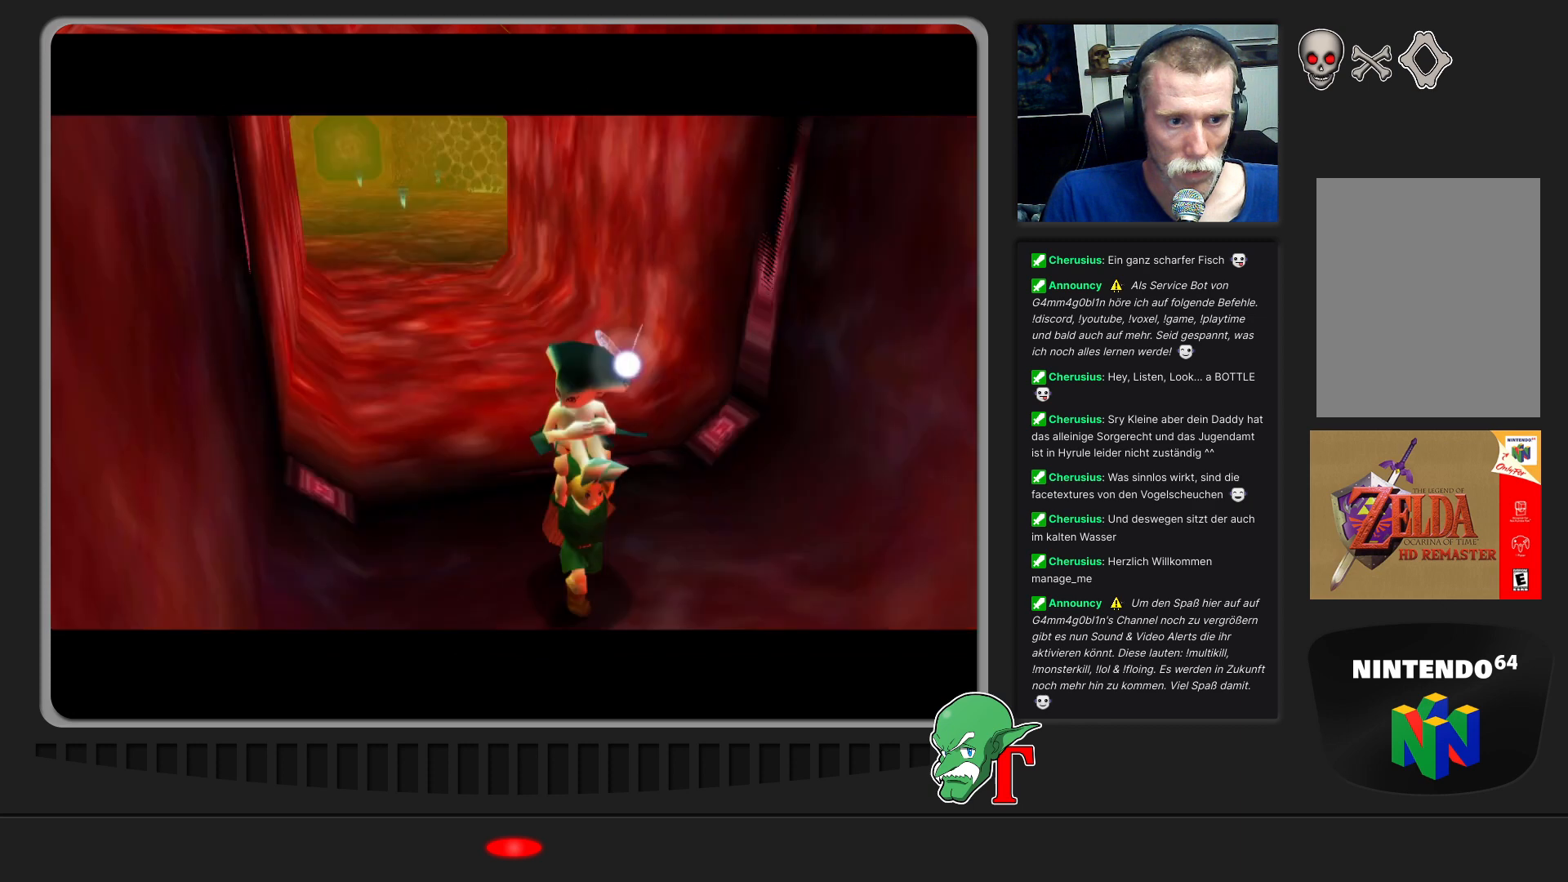
{"buttons": [], "left_stick": "center", "events": [[333, "left_stick", "center"]]}
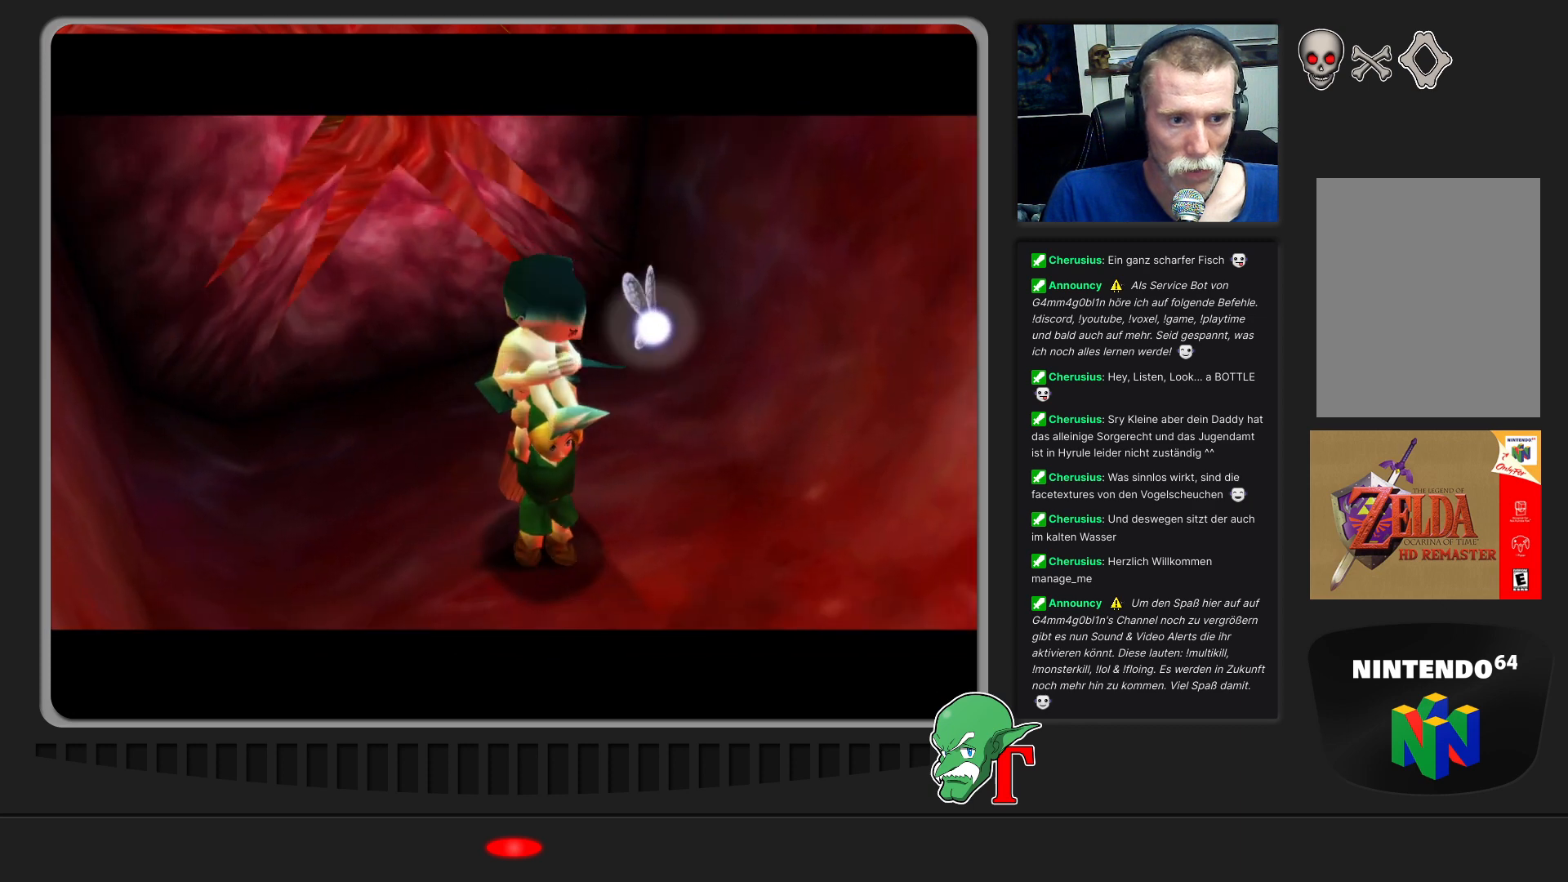
{"buttons": [], "left_stick": "up-right", "events": [[67, "left_stick", "up"], [467, "left_stick", "up-right"]]}
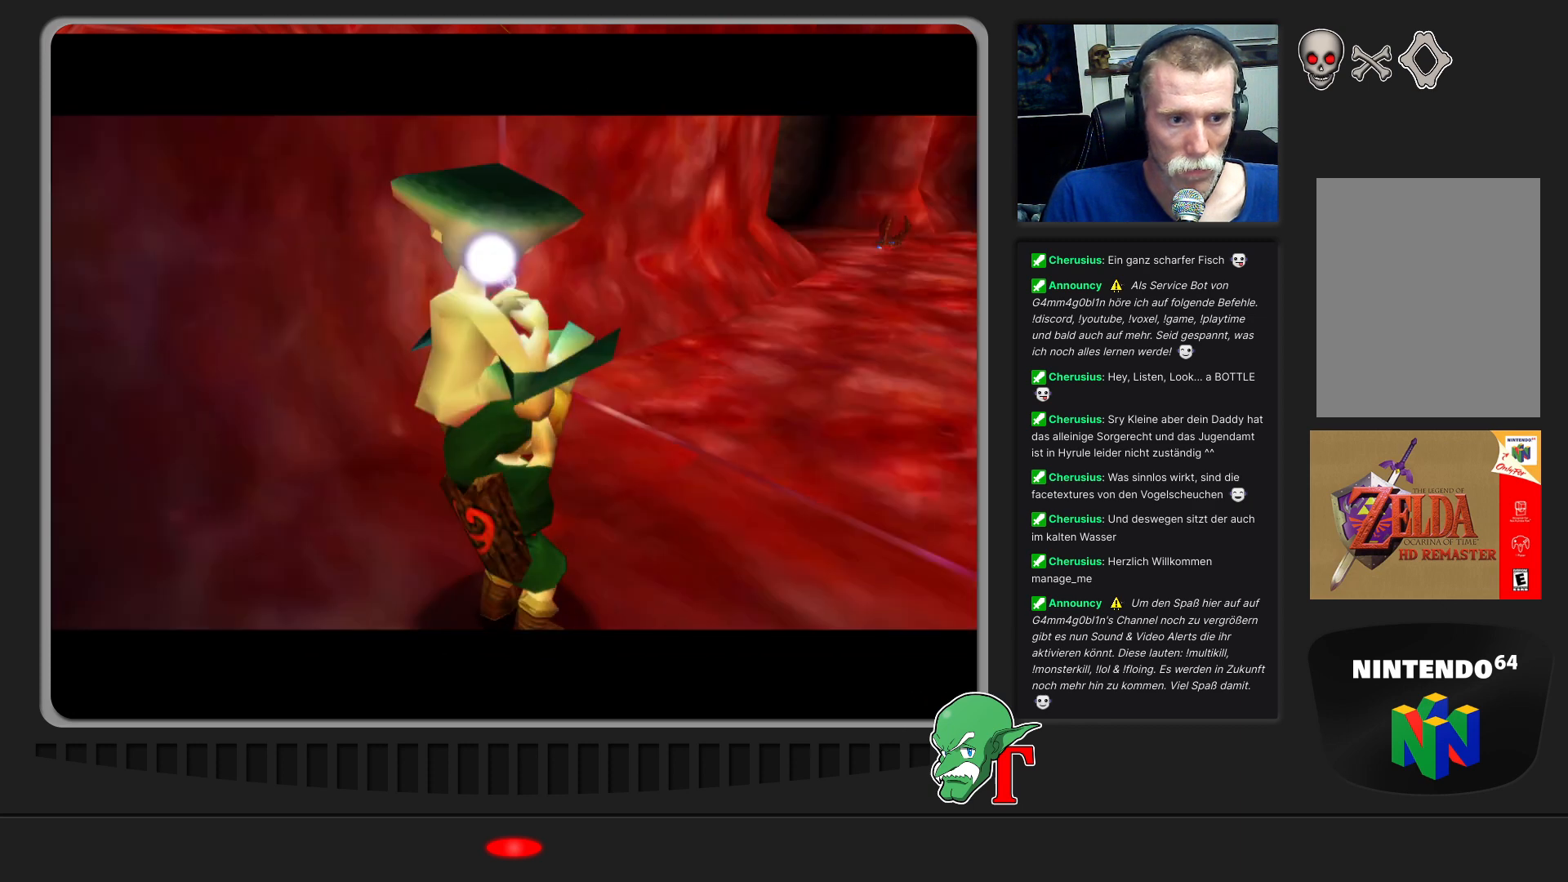
{"buttons": [], "left_stick": "up", "events": [[200, "left_stick", "up"]]}
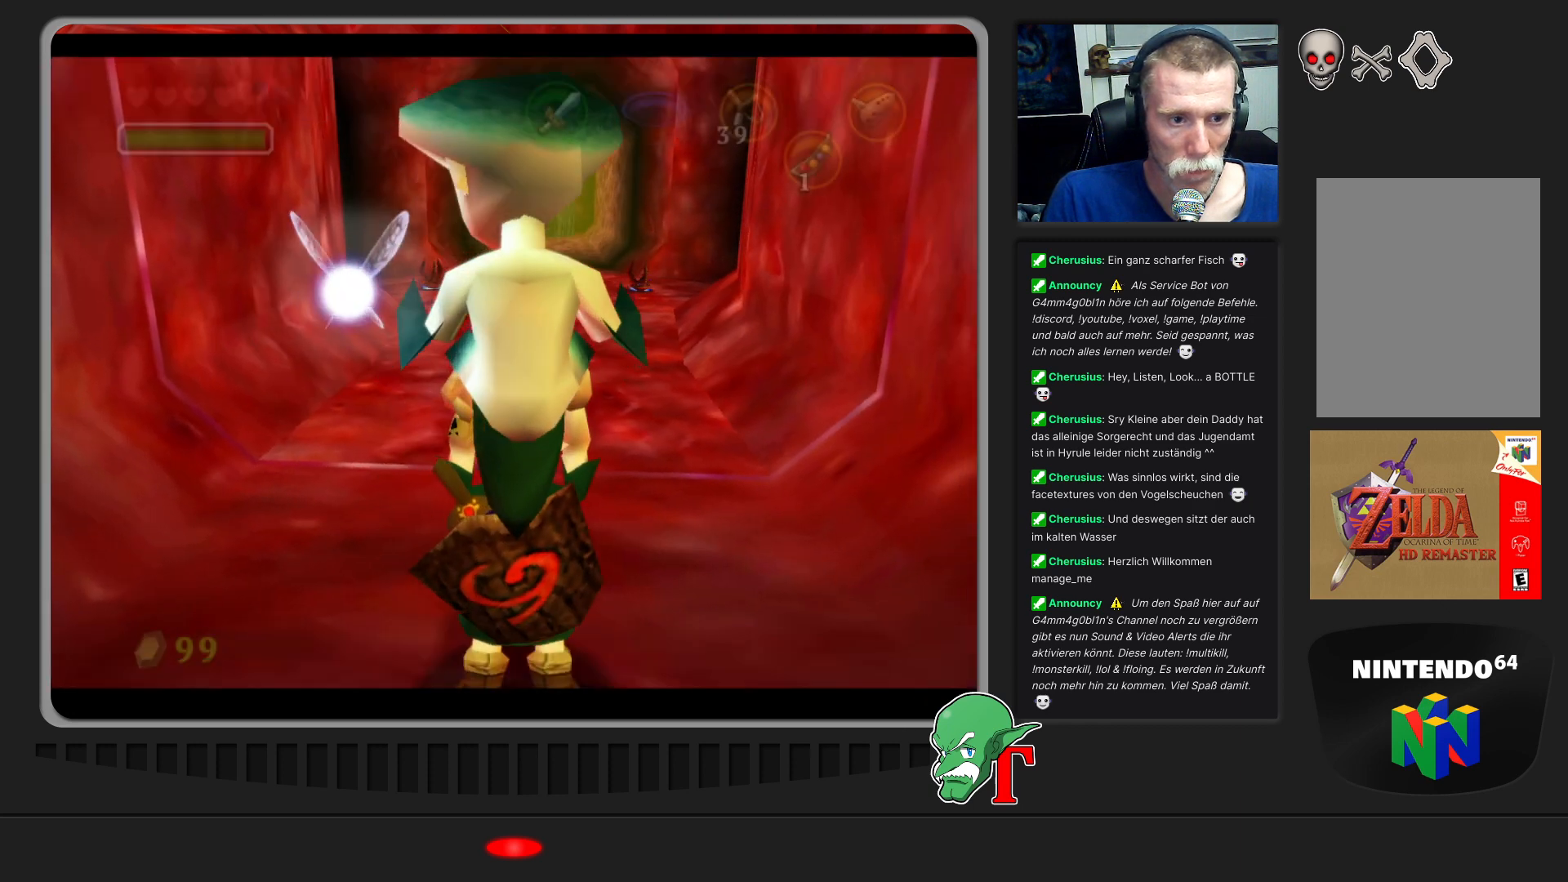
{"buttons": [], "left_stick": "up", "events": []}
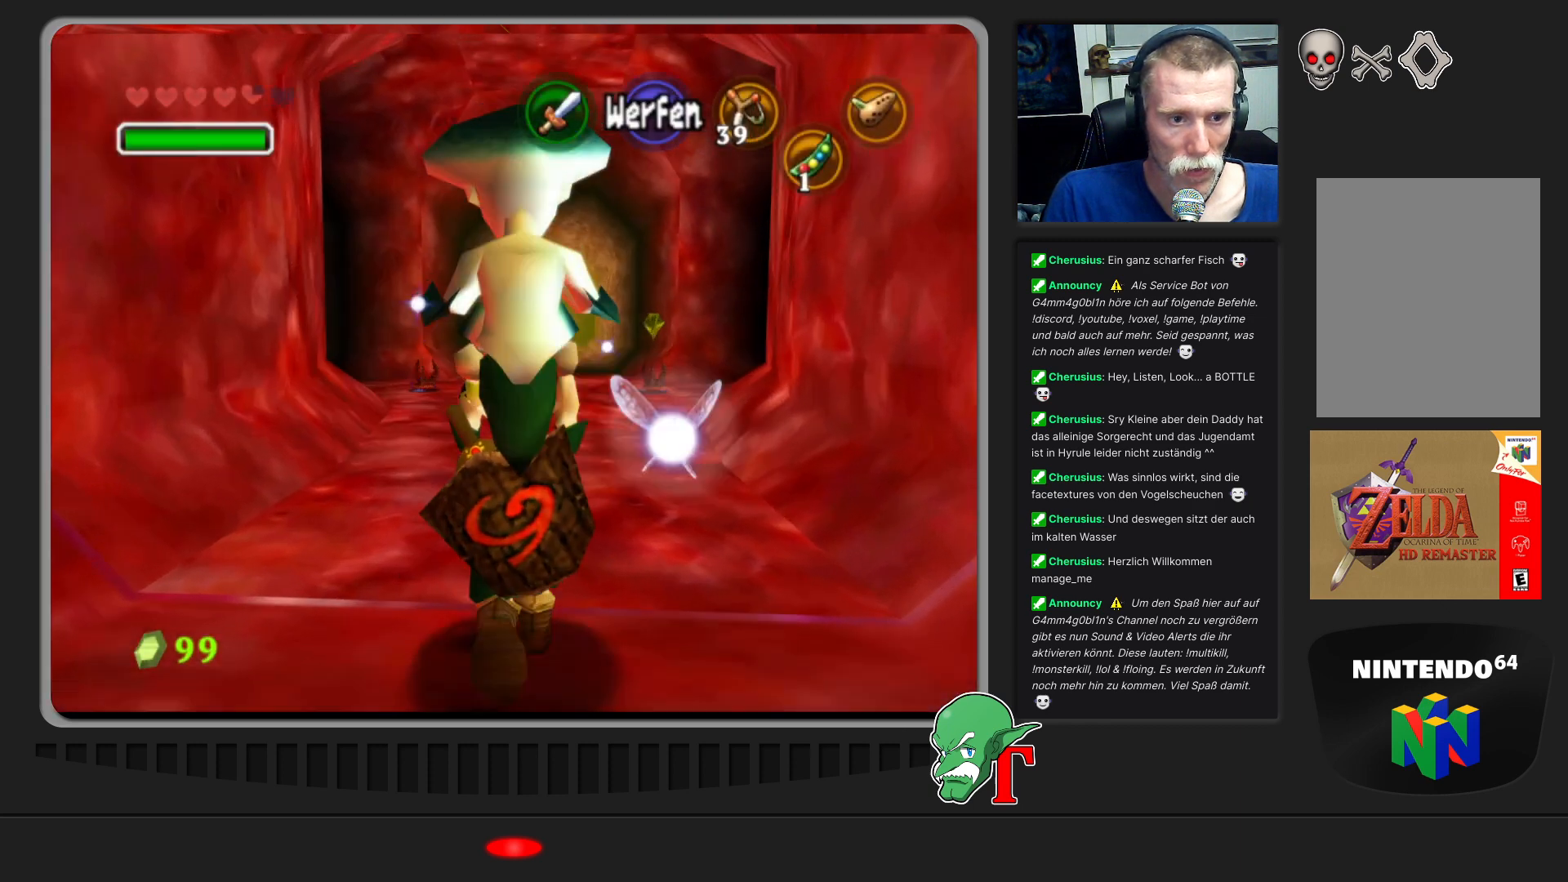
{"buttons": [], "left_stick": "center", "events": [[200, "left_stick", "center"]]}
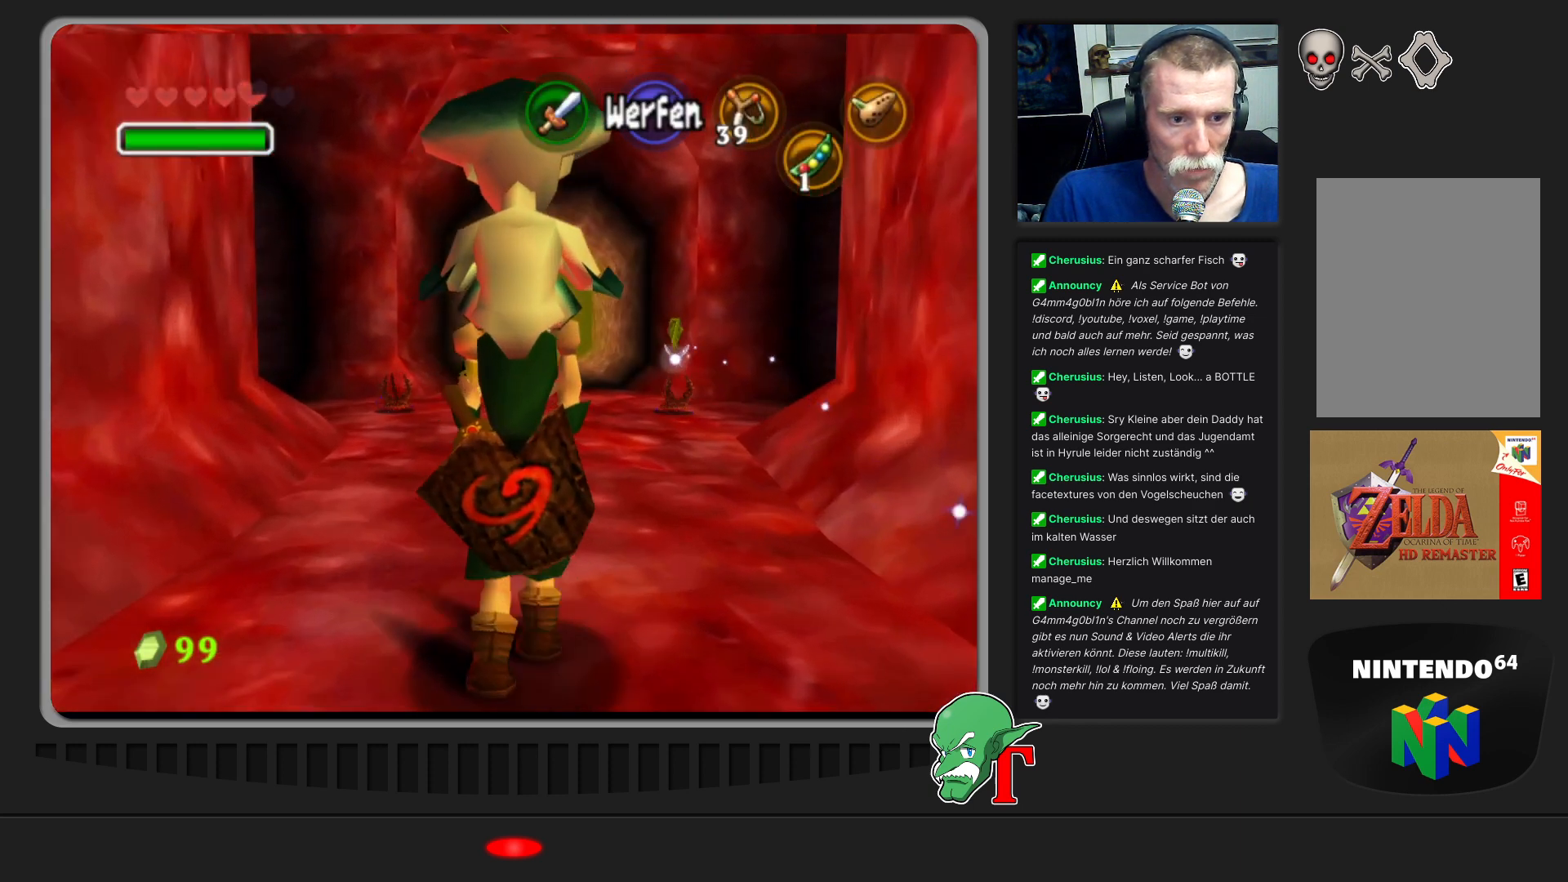
{"buttons": [], "left_stick": "center", "events": [[133, "Z", "down"], [300, "Z", "up"]]}
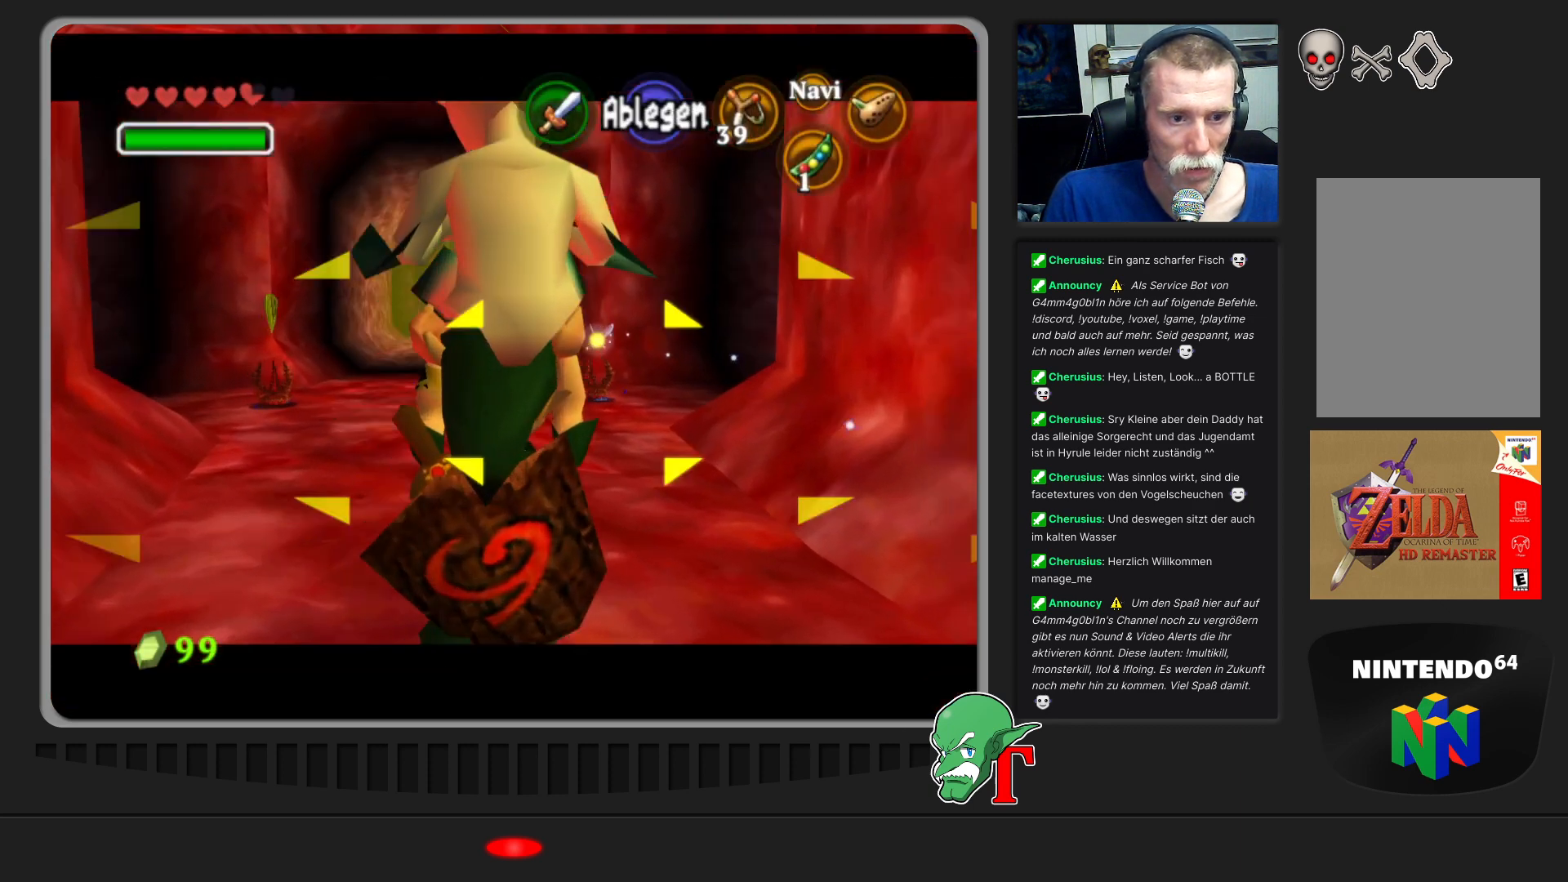
{"buttons": ["A"], "left_stick": "up", "events": [[167, "left_stick", "up"], [400, "A", "down"]]}
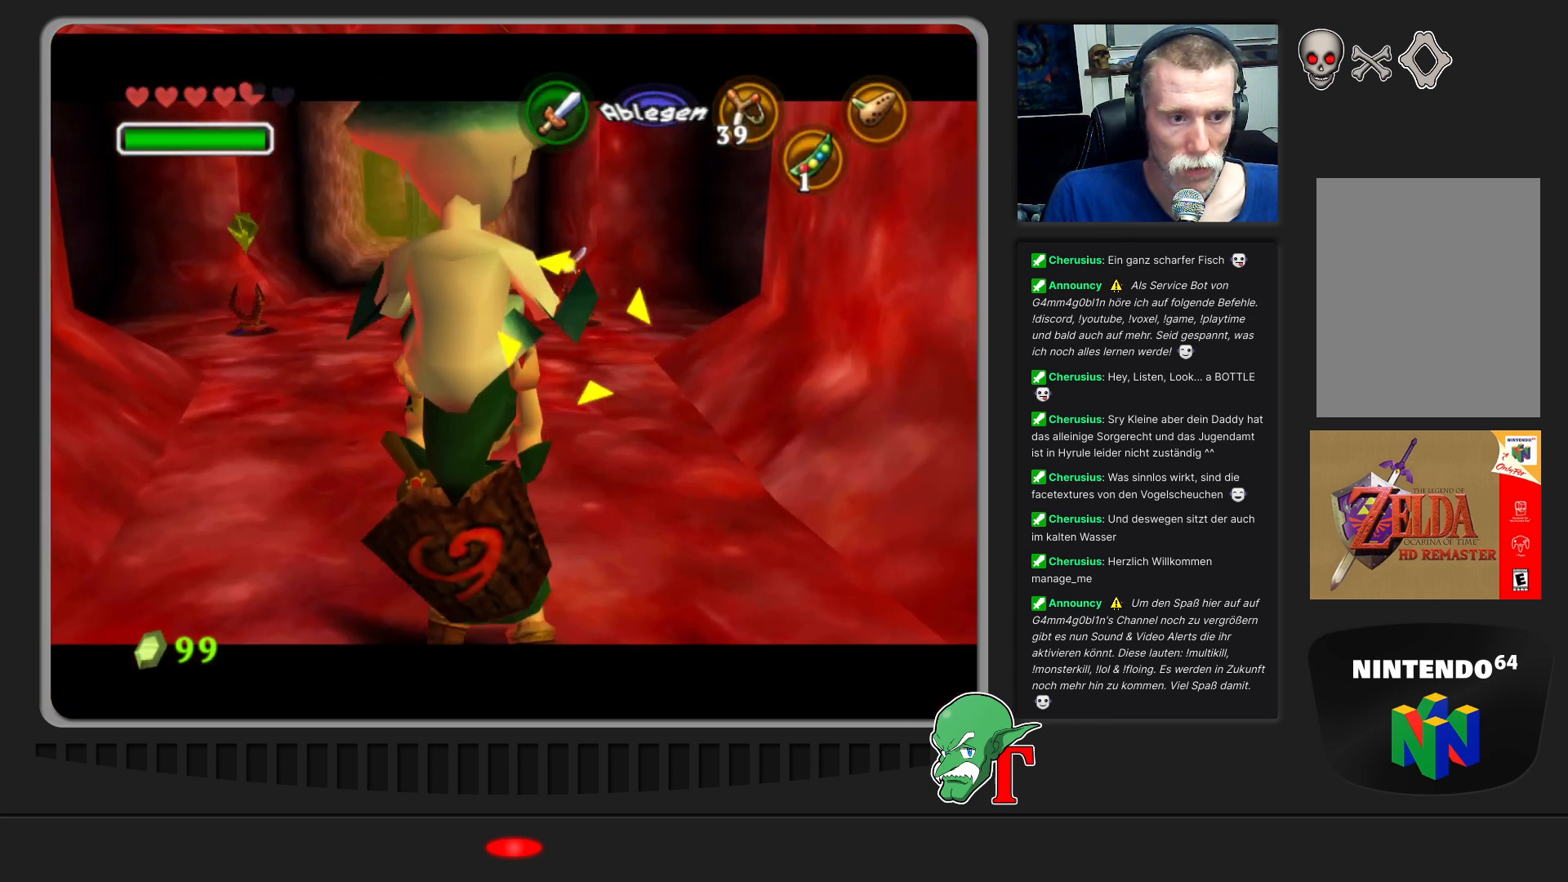
{"buttons": [], "left_stick": "center", "events": [[33, "A", "up"], [167, "left_stick", "center"]]}
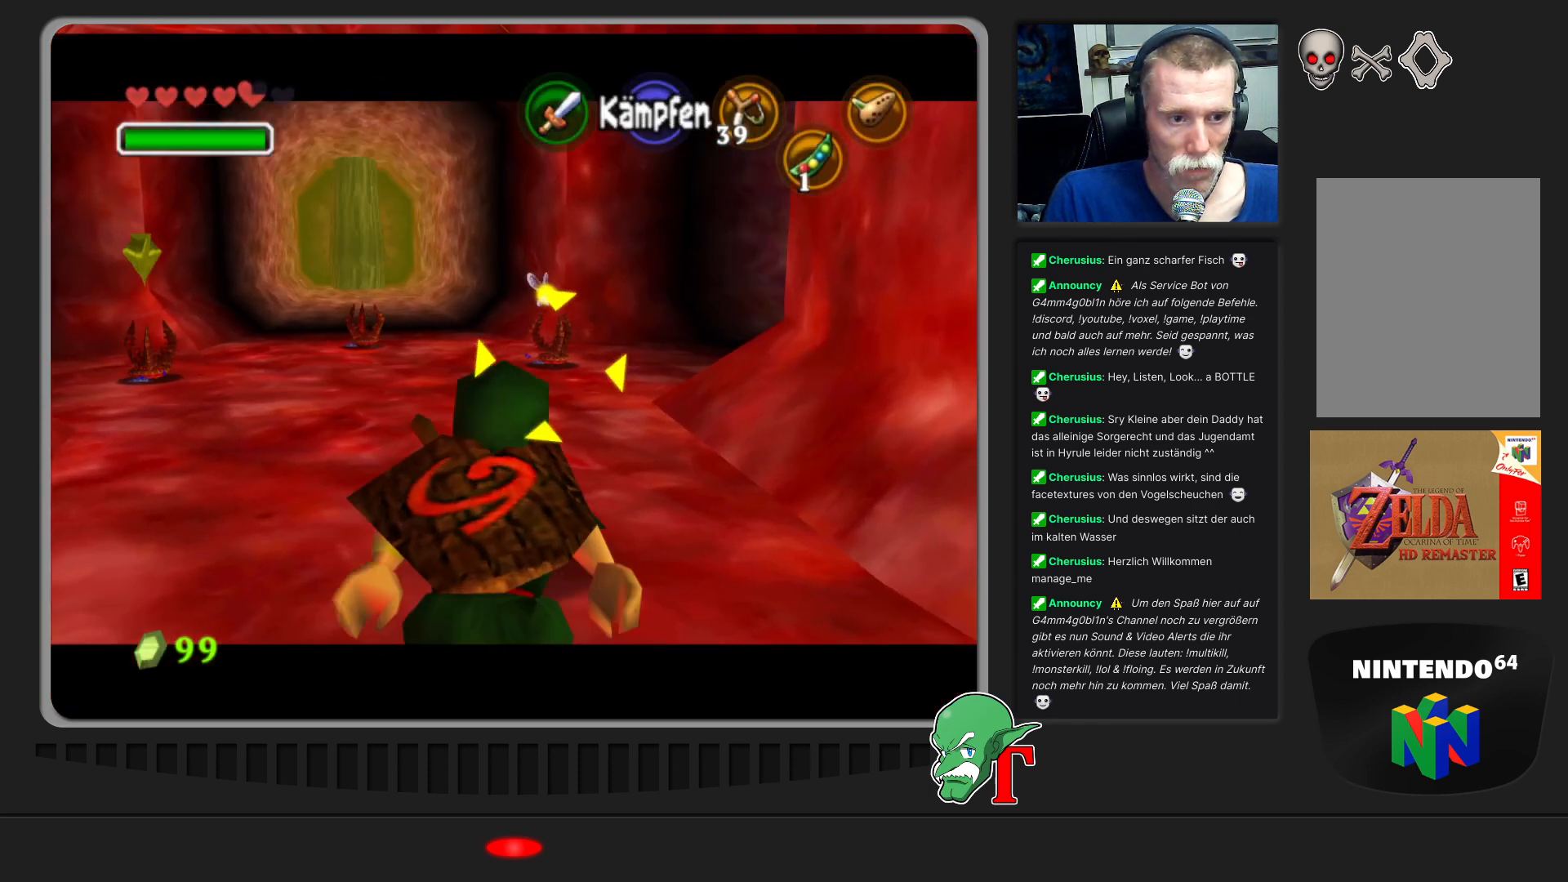
{"buttons": [], "left_stick": "center", "events": []}
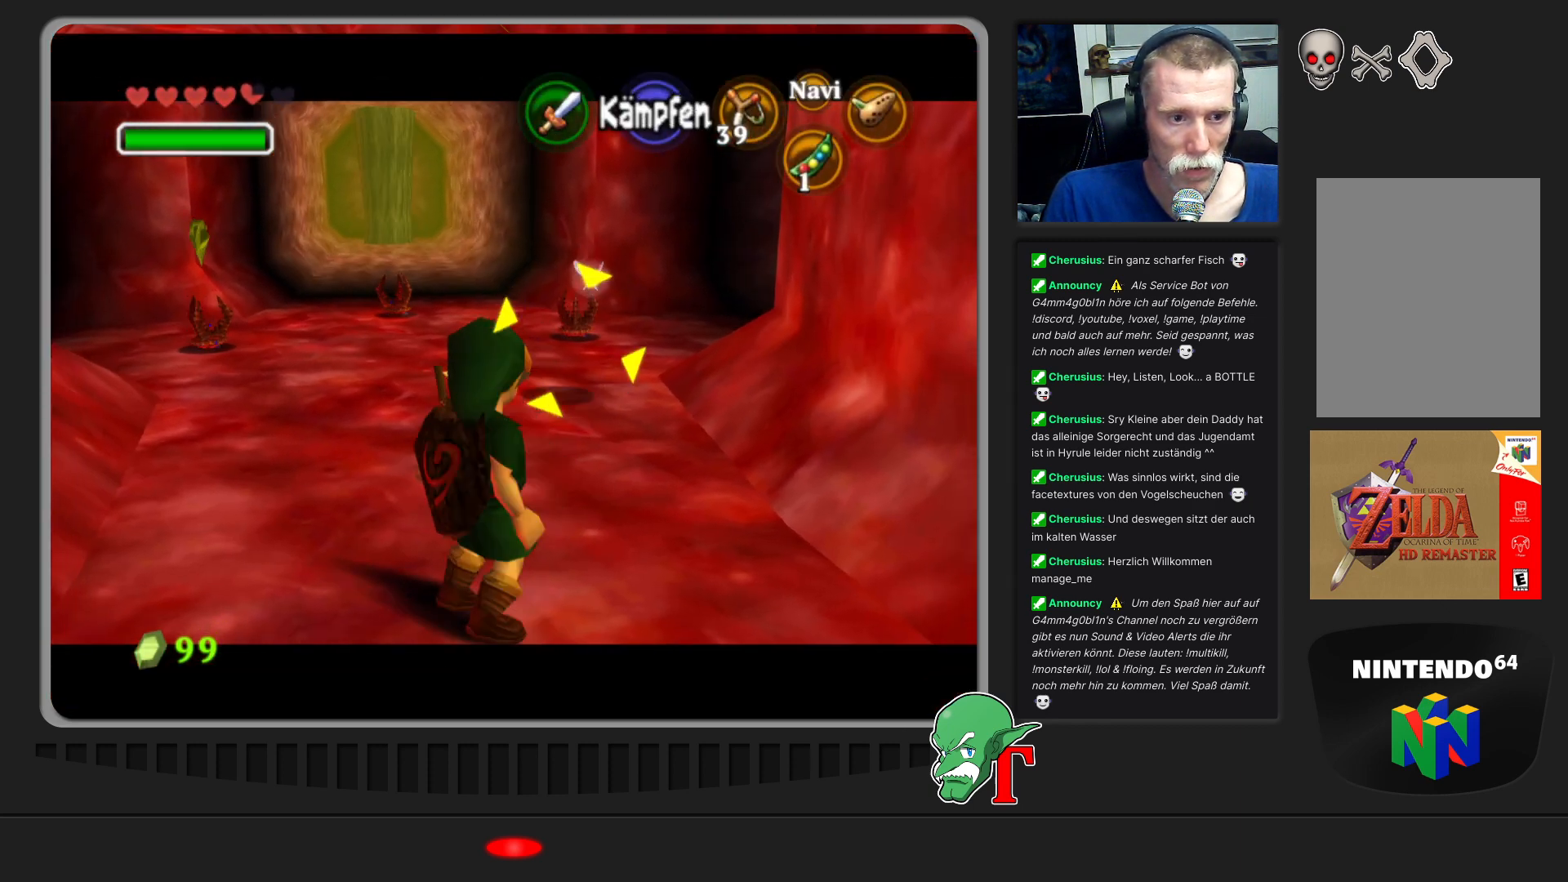
{"buttons": [], "left_stick": "center", "events": []}
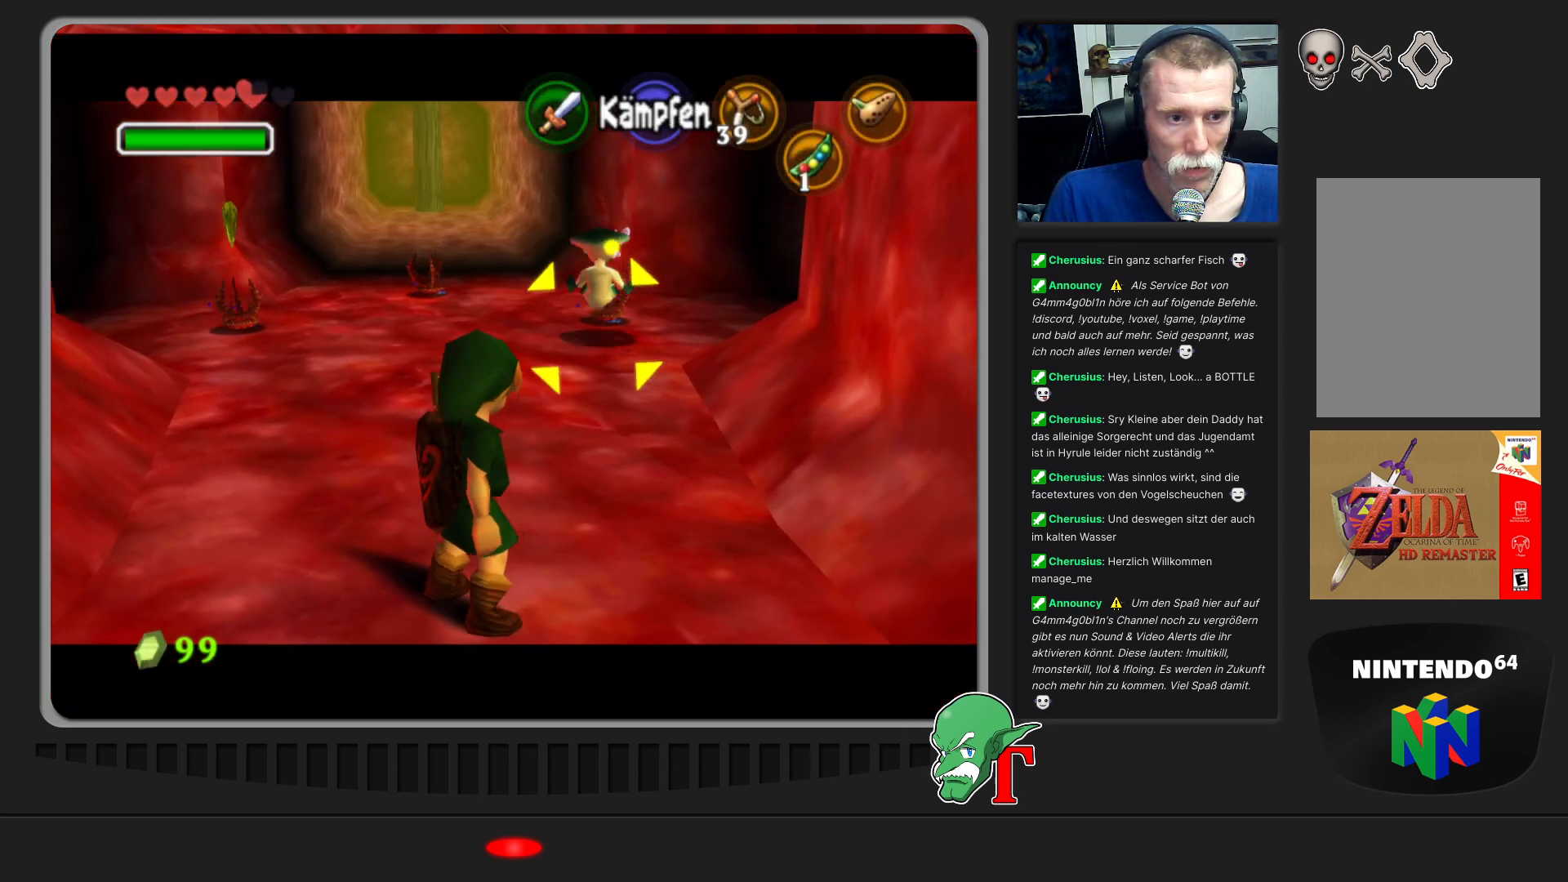
{"buttons": [], "left_stick": "center", "events": []}
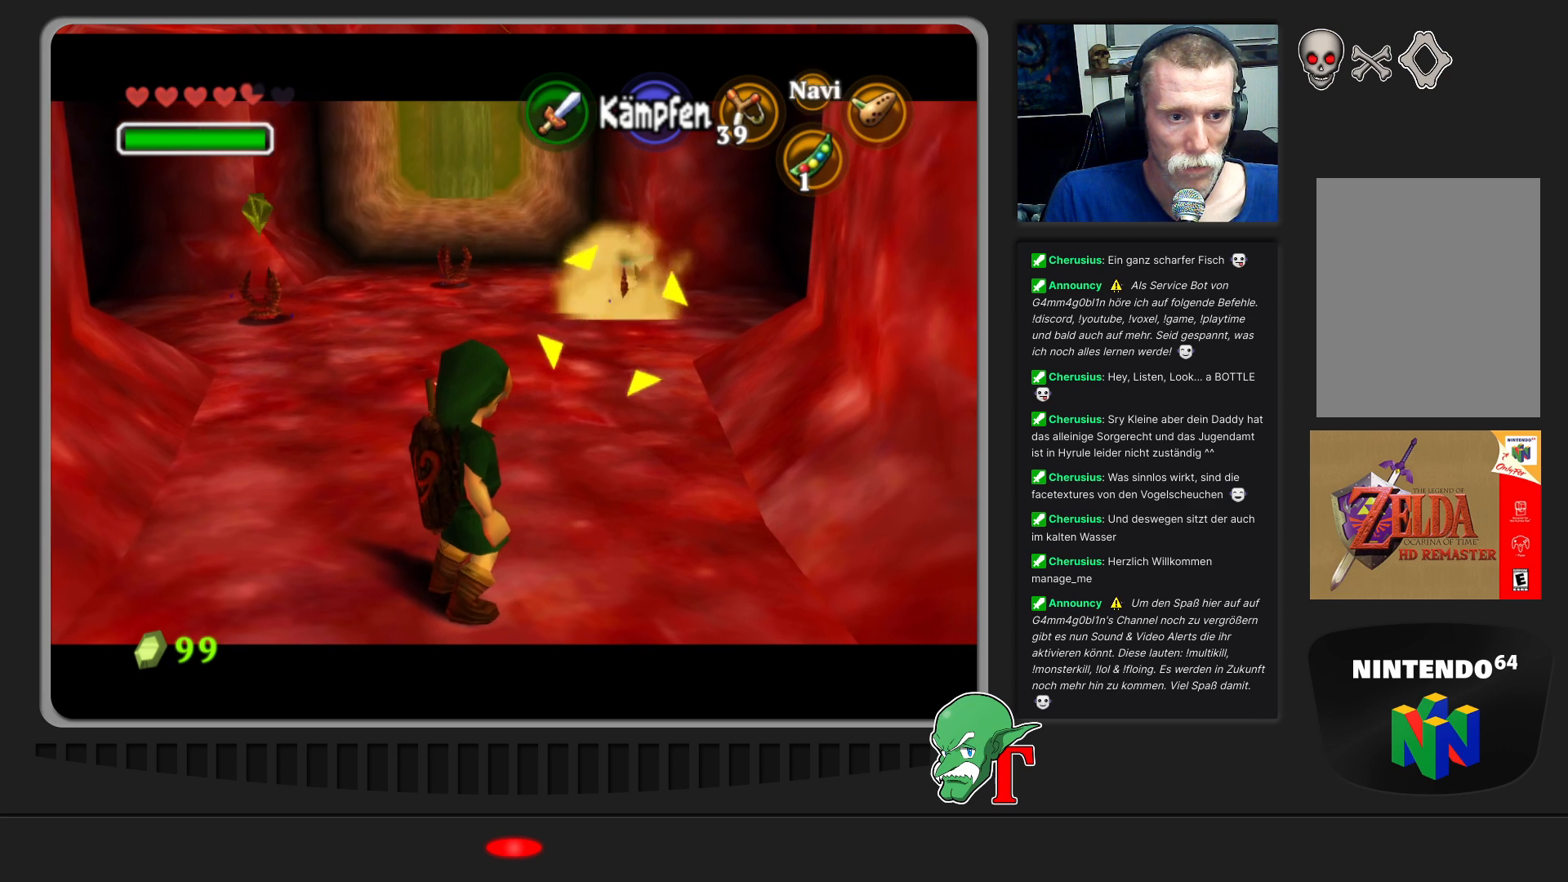
{"buttons": [], "left_stick": "center", "events": []}
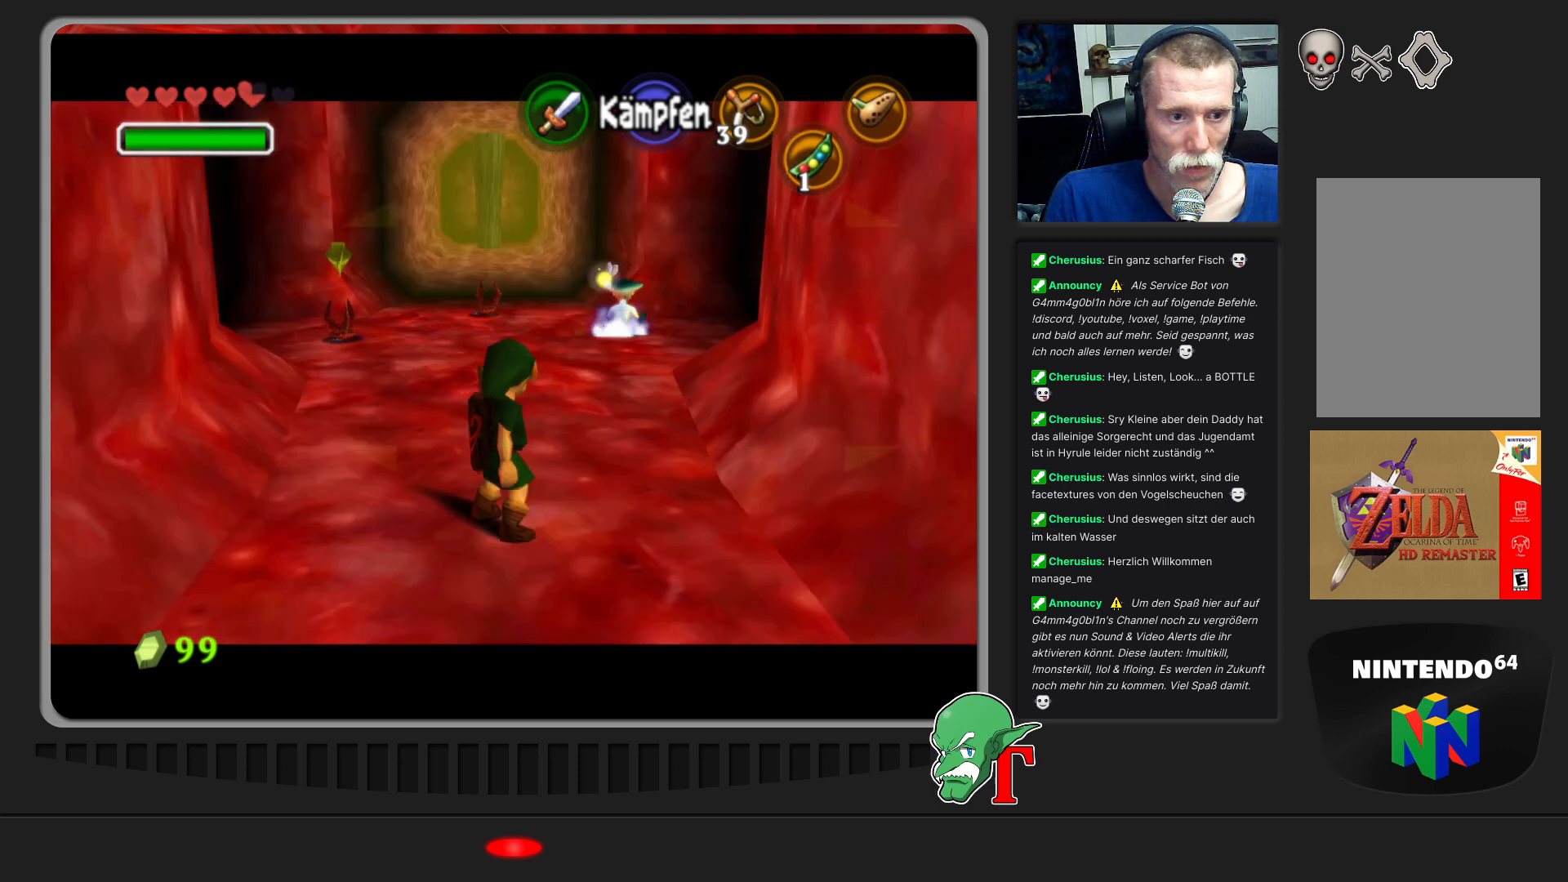
{"buttons": [], "left_stick": "center", "events": [[233, "Z", "down"], [367, "Z", "up"]]}
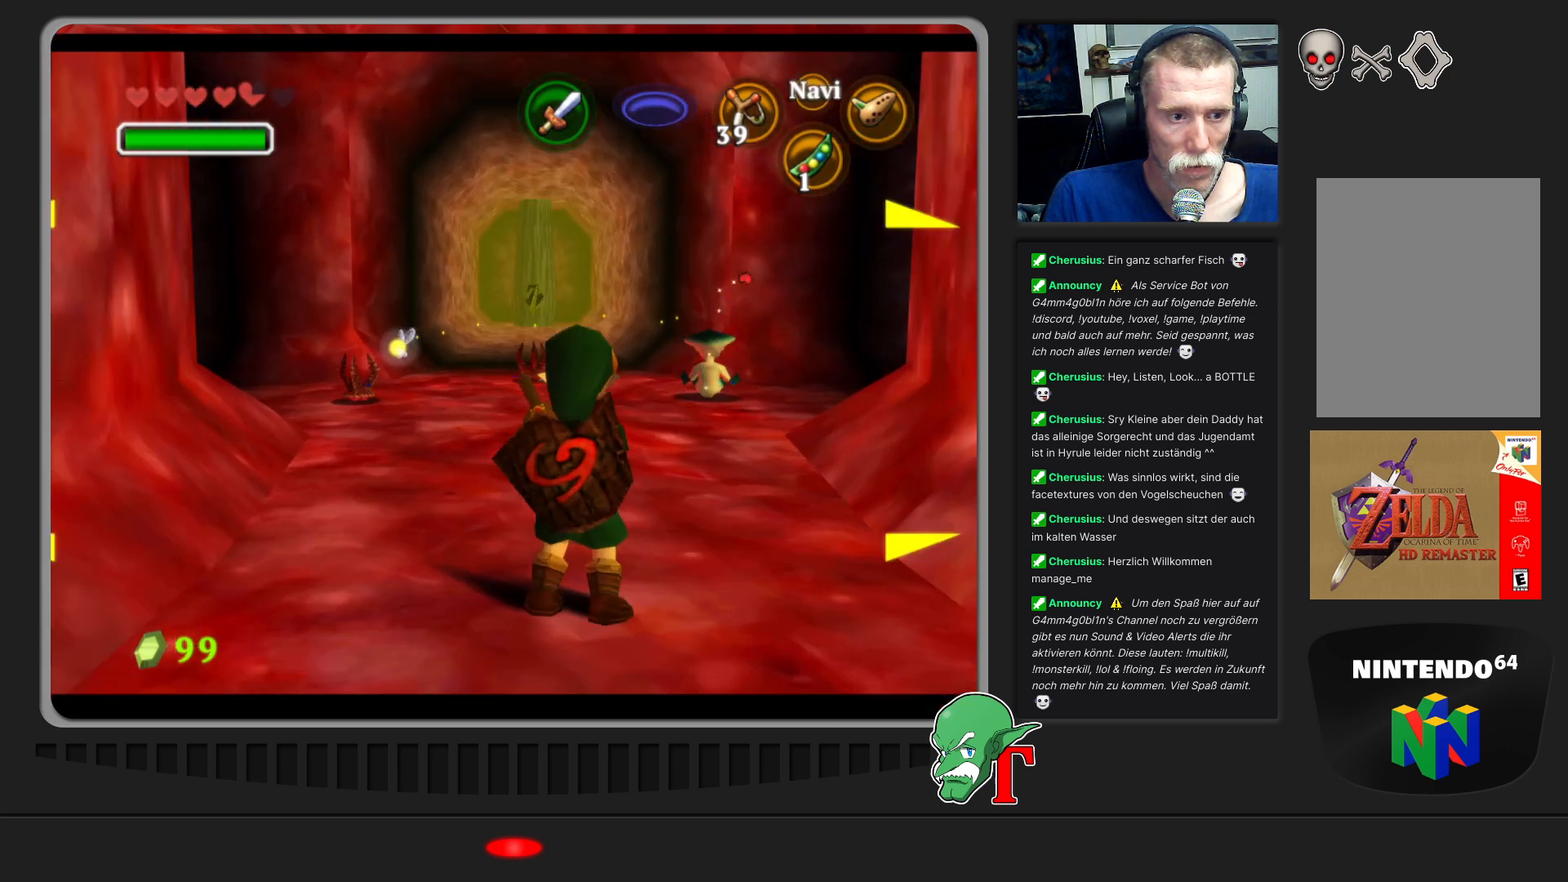
{"buttons": [], "left_stick": "up-right", "events": [[200, "left_stick", "up"], [367, "left_stick", "up-right"]]}
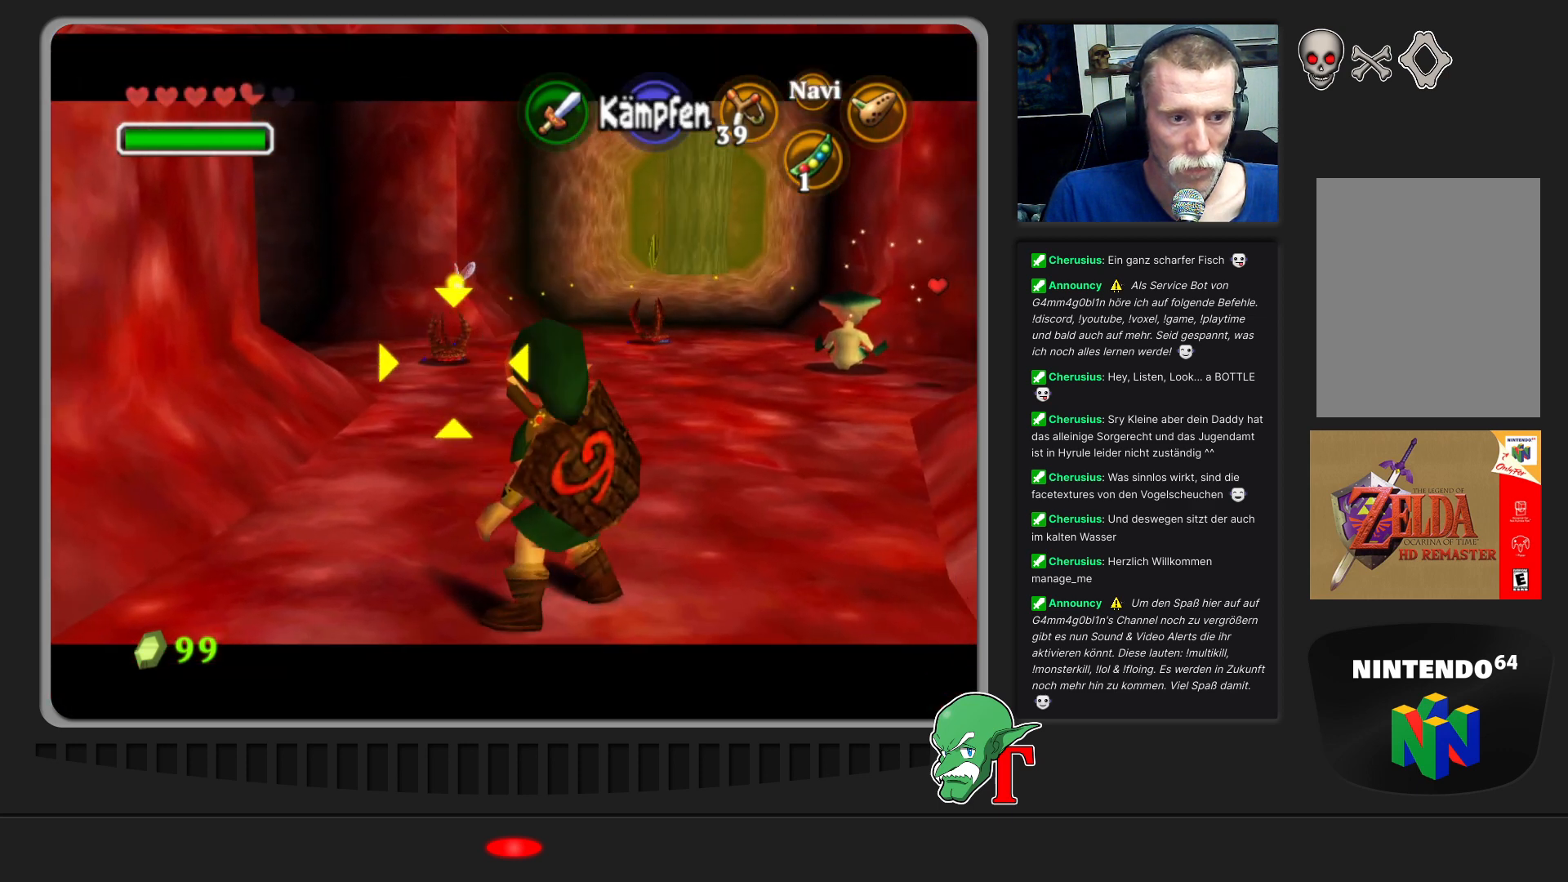
{"buttons": [], "left_stick": "up-right", "events": []}
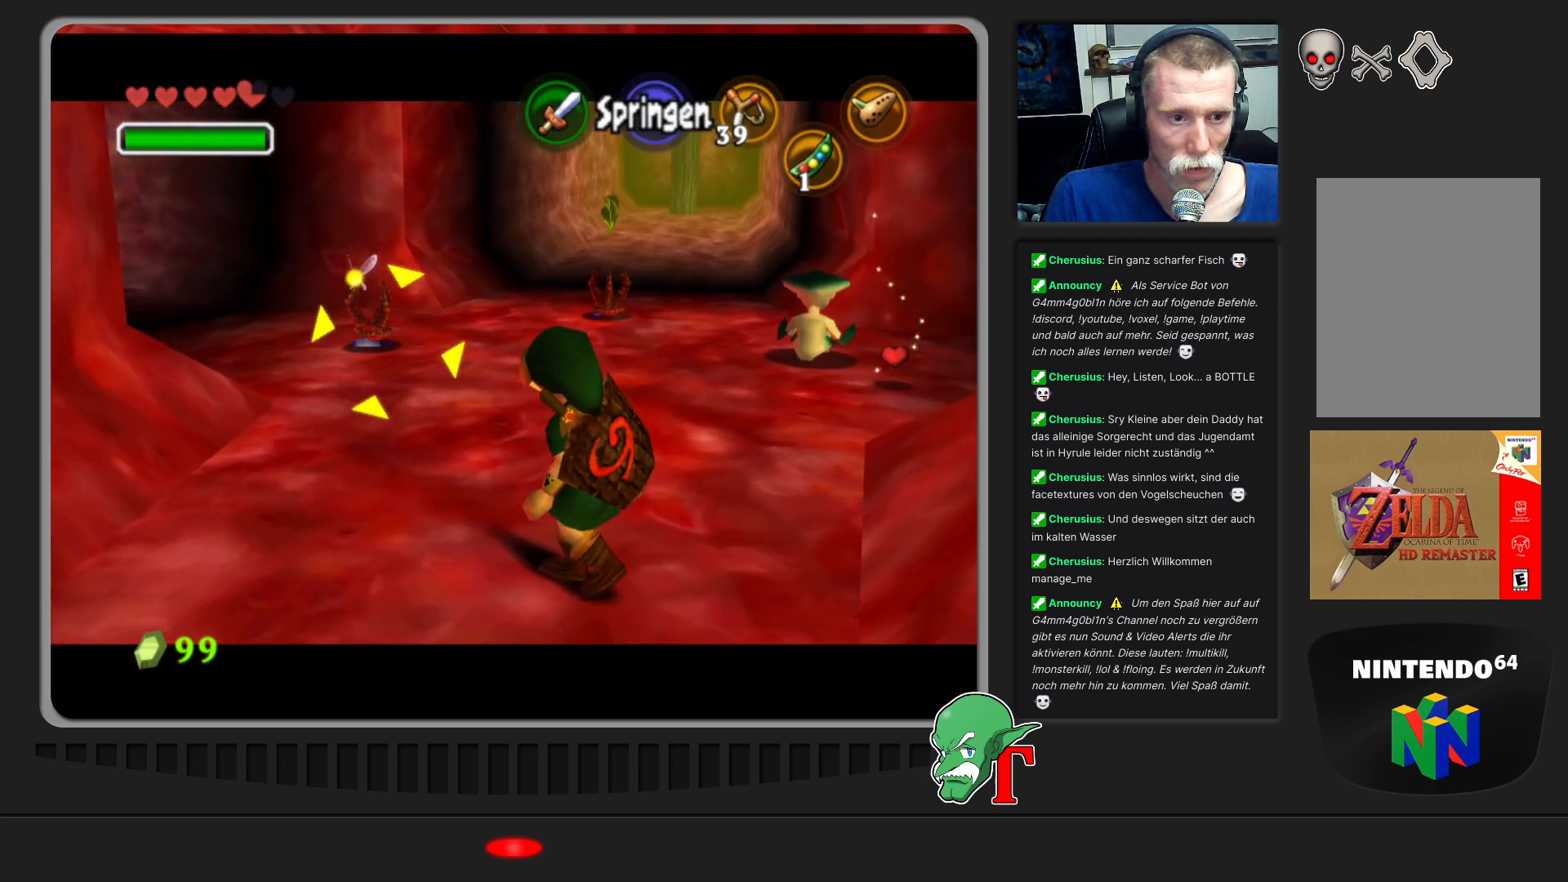
{"buttons": [], "left_stick": "up-left", "events": [[67, "left_stick", "up"], [433, "left_stick", "up-left"]]}
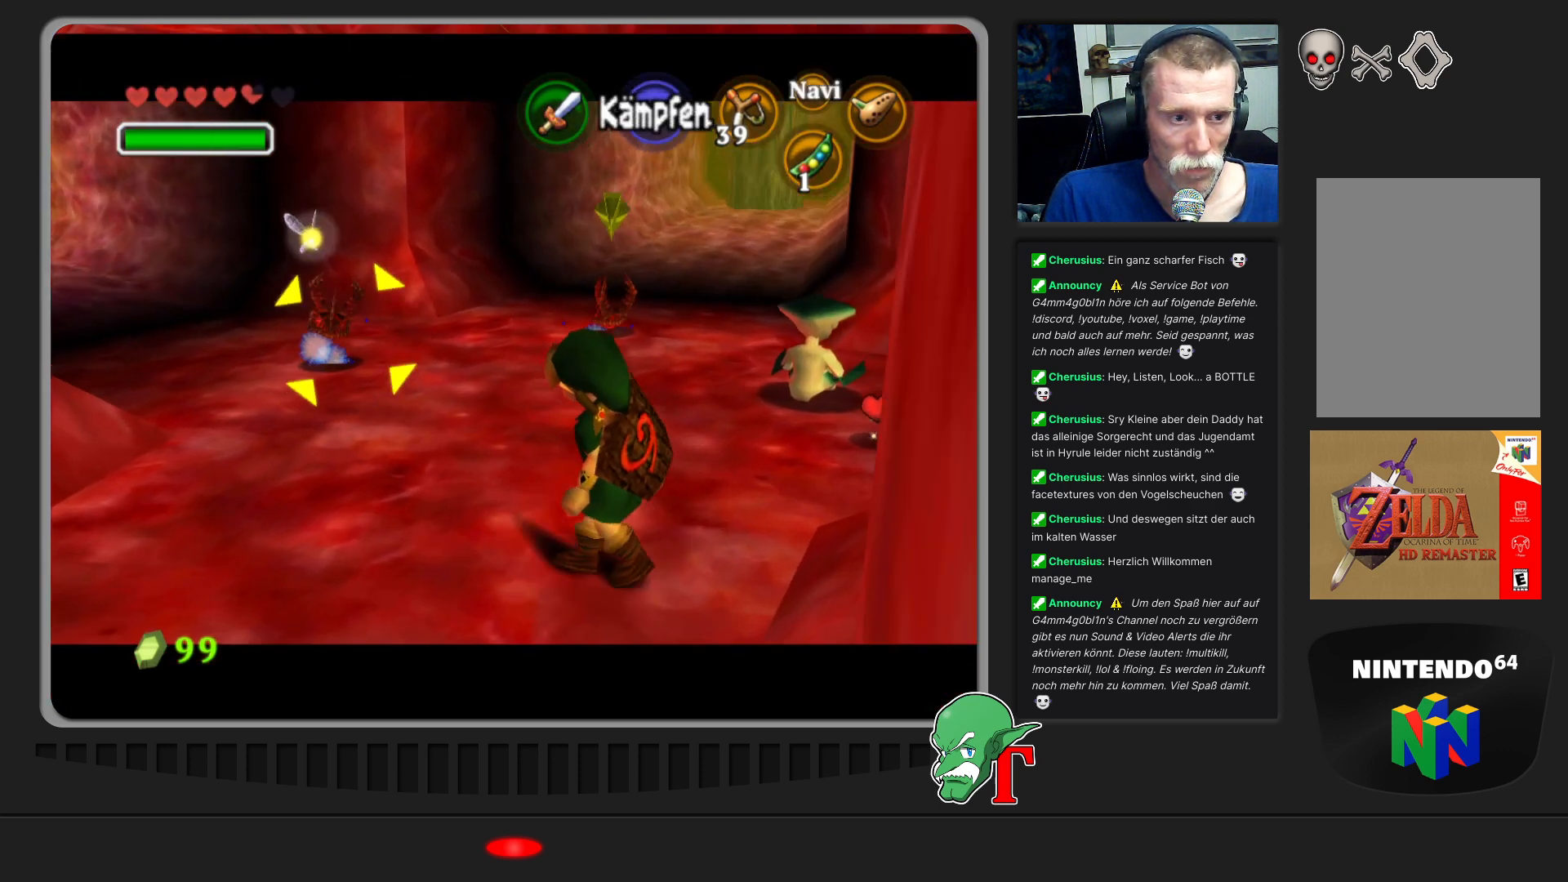
{"buttons": [], "left_stick": "up-left", "events": [[100, "B", "down"], [200, "B", "up"]]}
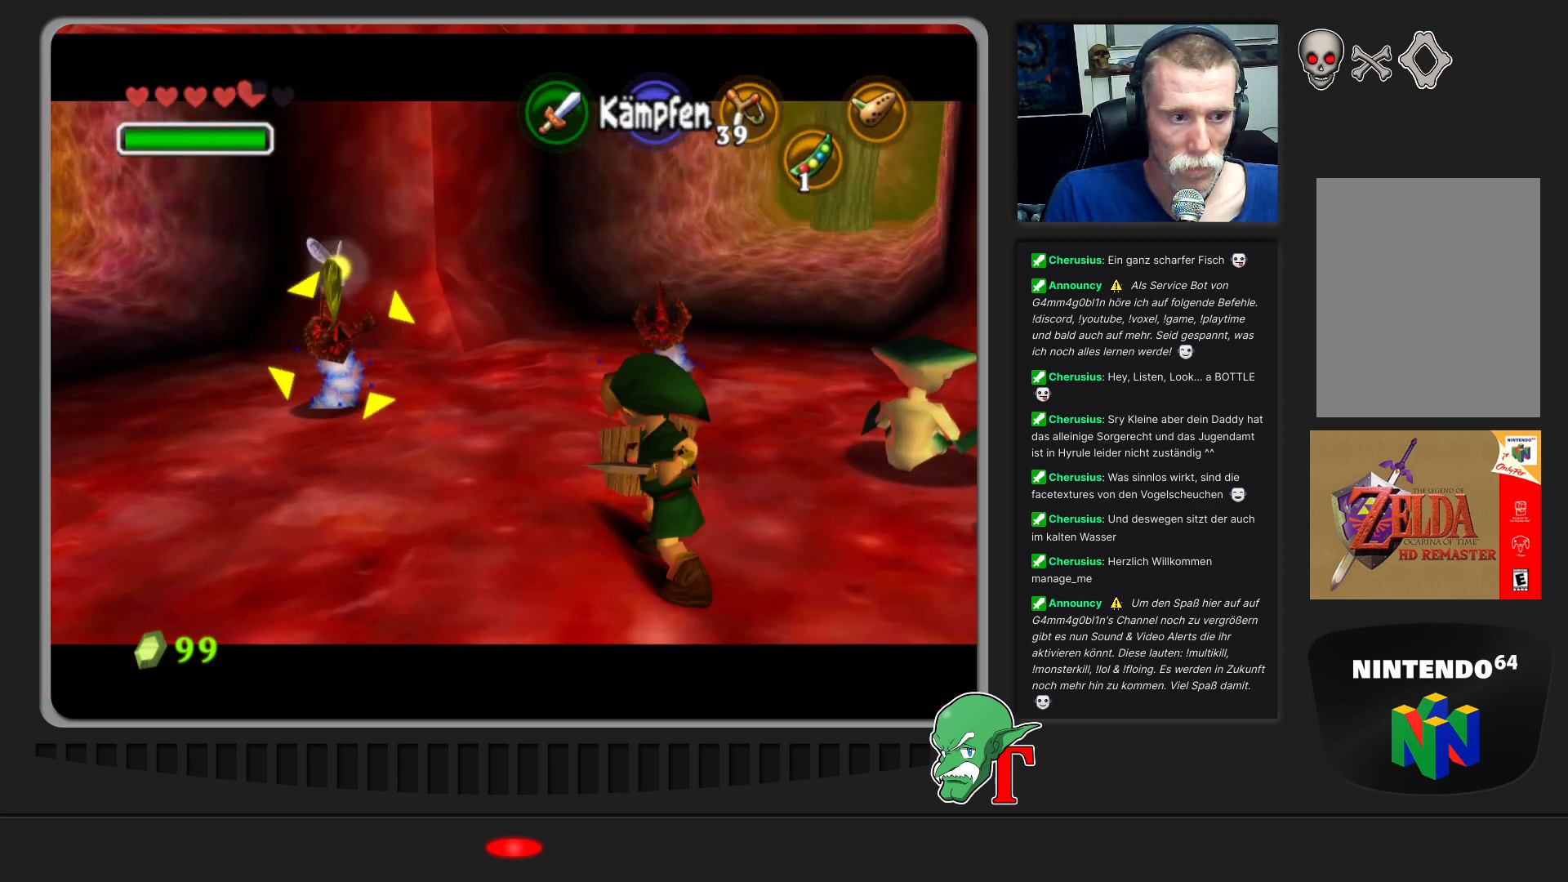
{"buttons": [], "left_stick": "up-left", "events": [[167, "B", "down"], [300, "B", "up"], [367, "B", "down"], [500, "B", "up"]]}
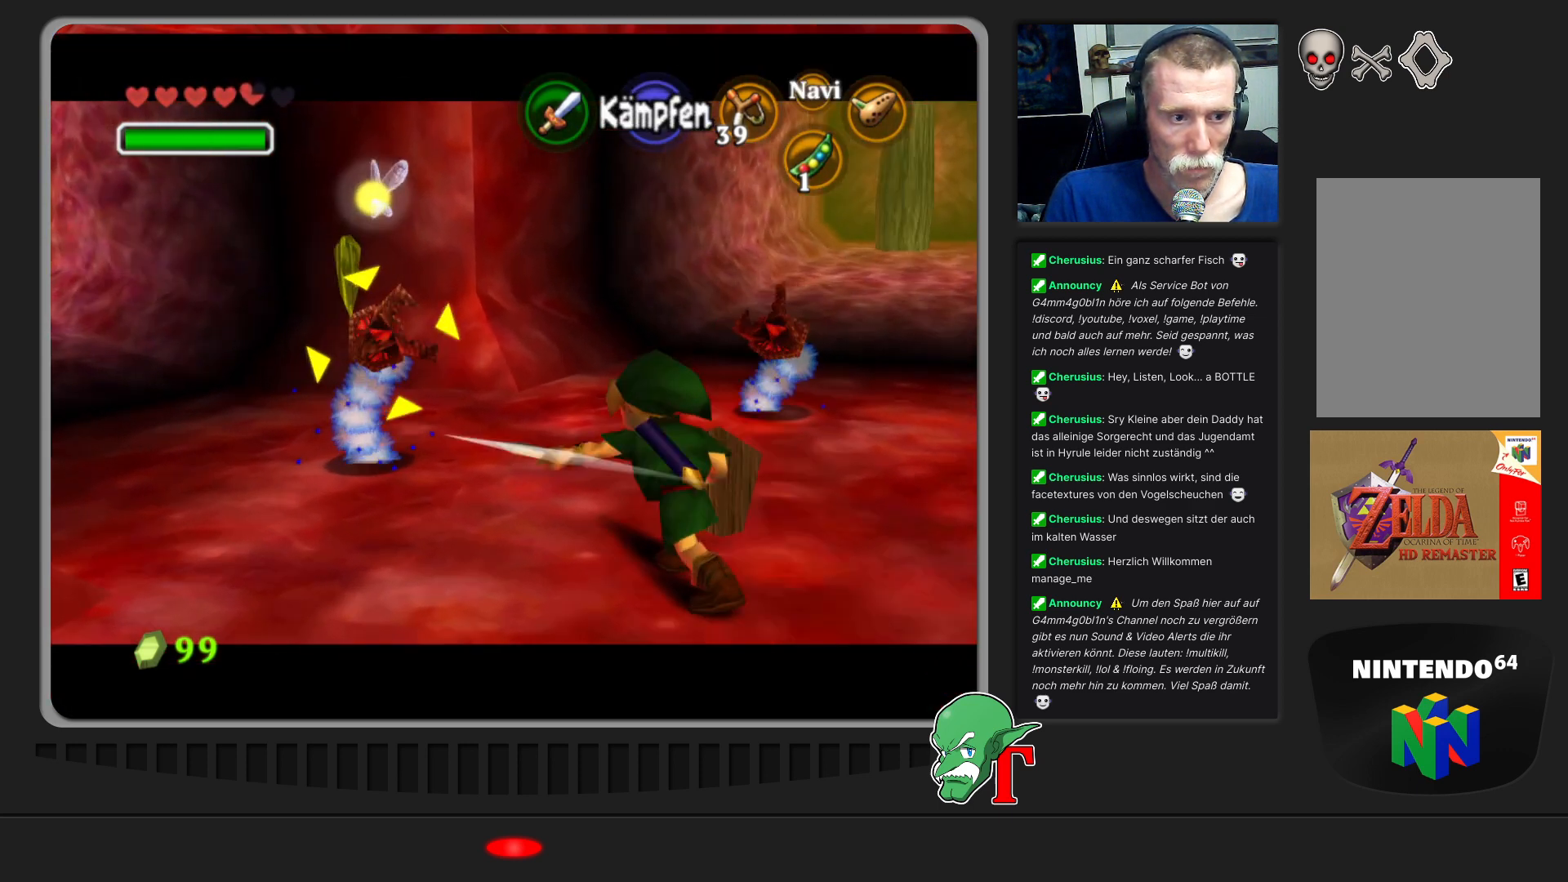
{"buttons": ["B"], "left_stick": "up-left", "events": [[200, "B", "down"], [333, "B", "up"], [433, "B", "down"]]}